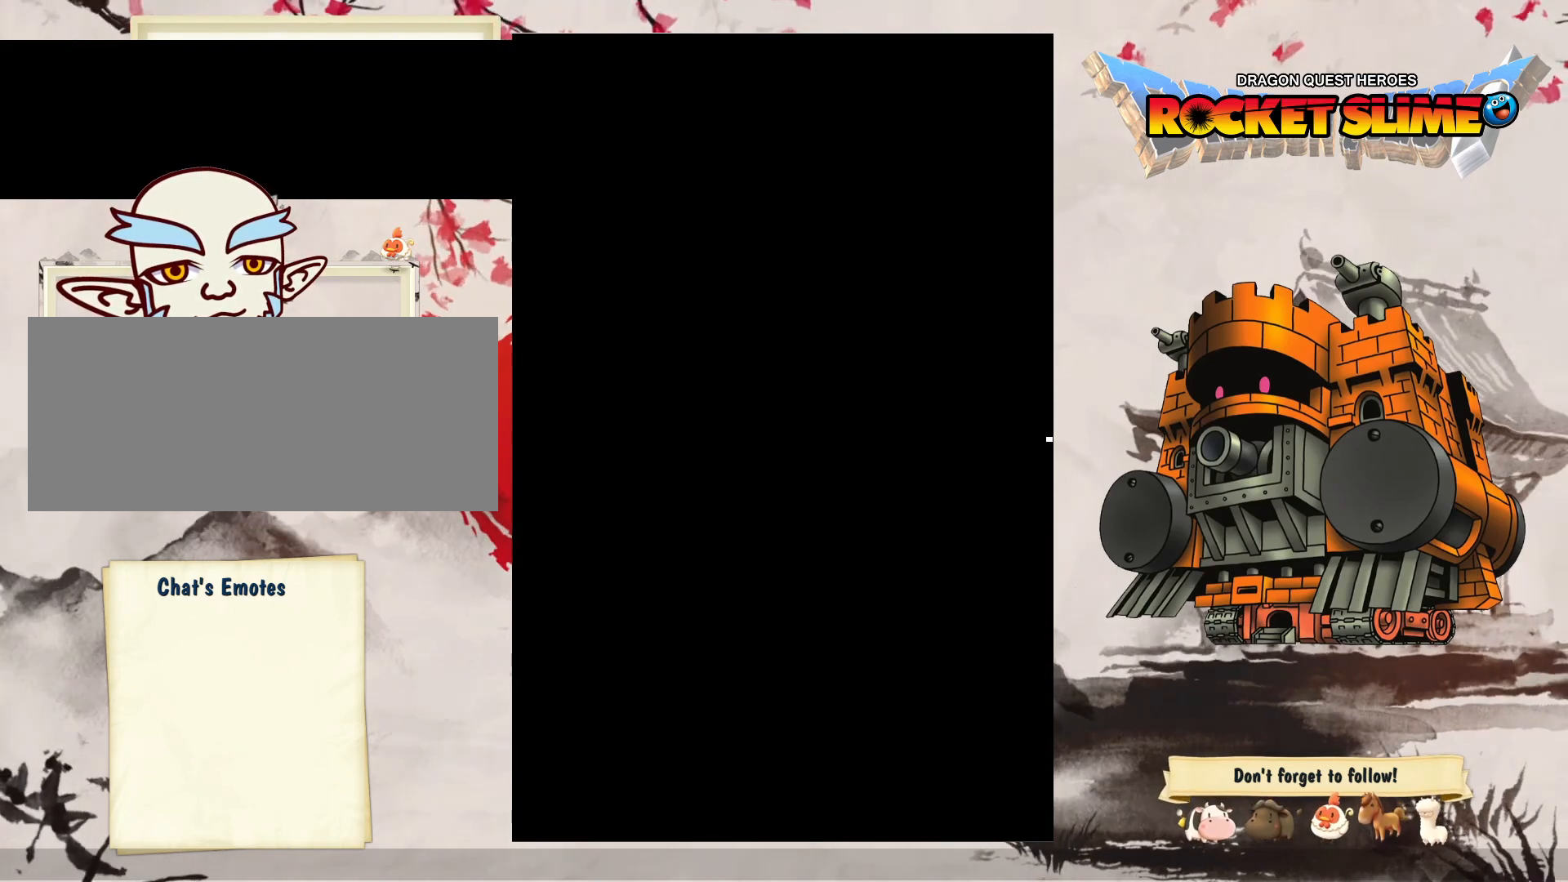
Gameplay with a controller (Xbox layout); each line is a JSON object with the inputs held at the frame after it (dt_ms = milliseconds from this image to that frame). "events" lists button and stick changes between this image and that frame as [ms after this image, input, new state], when the widget could be followed in between. Not read: L3 R3 SELECT START.
{"dt_ms": 500, "buttons": ["DPAD_LEFT"], "left_stick": "center", "right_stick": "center", "events": []}
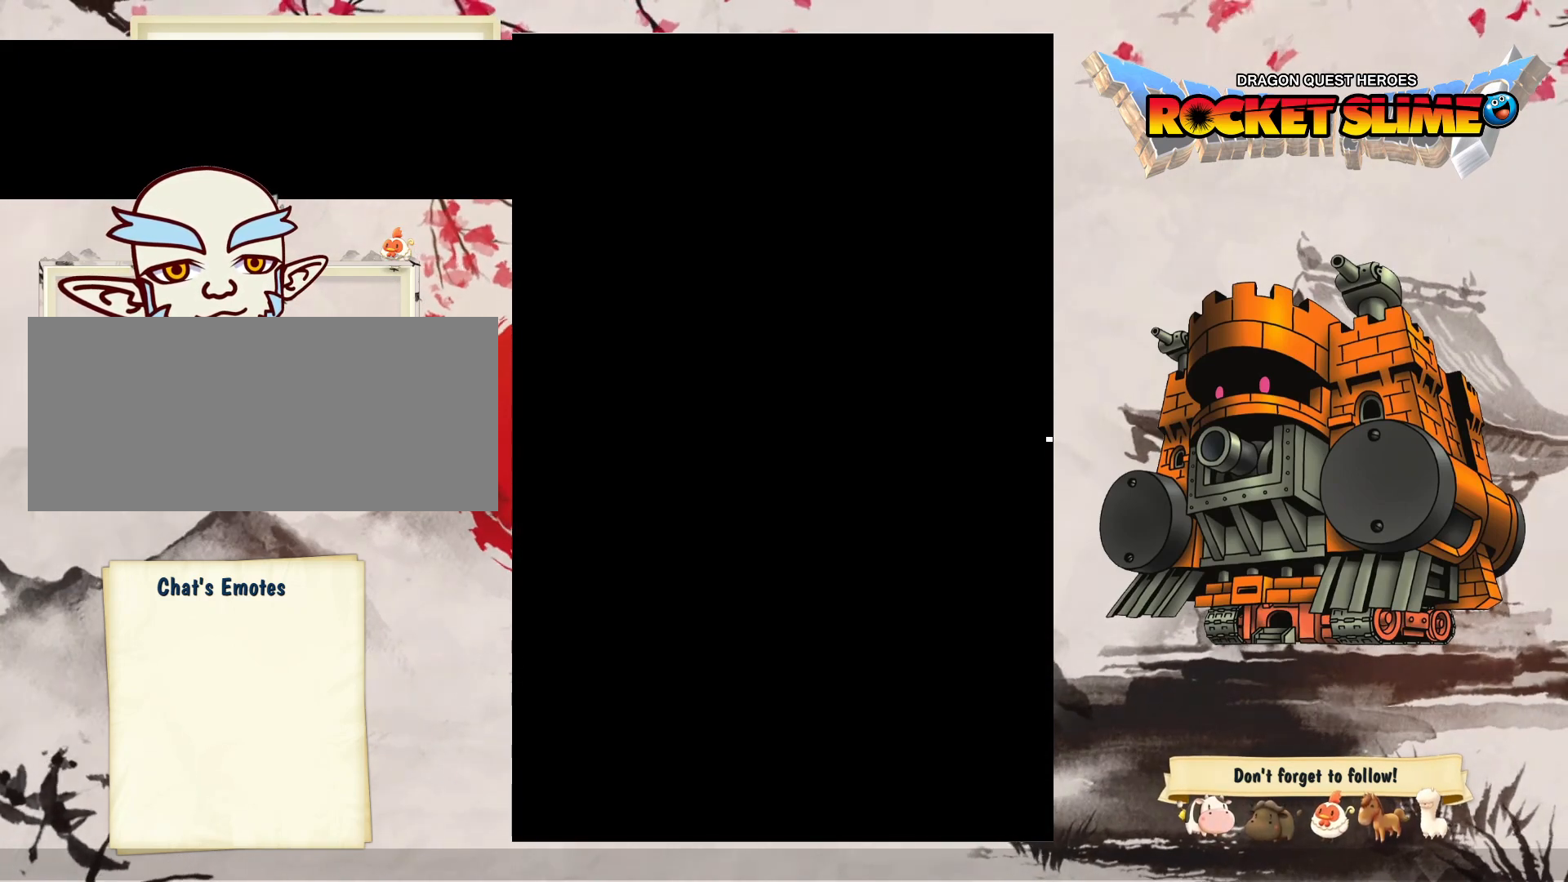
{"dt_ms": 500, "buttons": ["DPAD_LEFT"], "left_stick": "center", "right_stick": "center", "events": []}
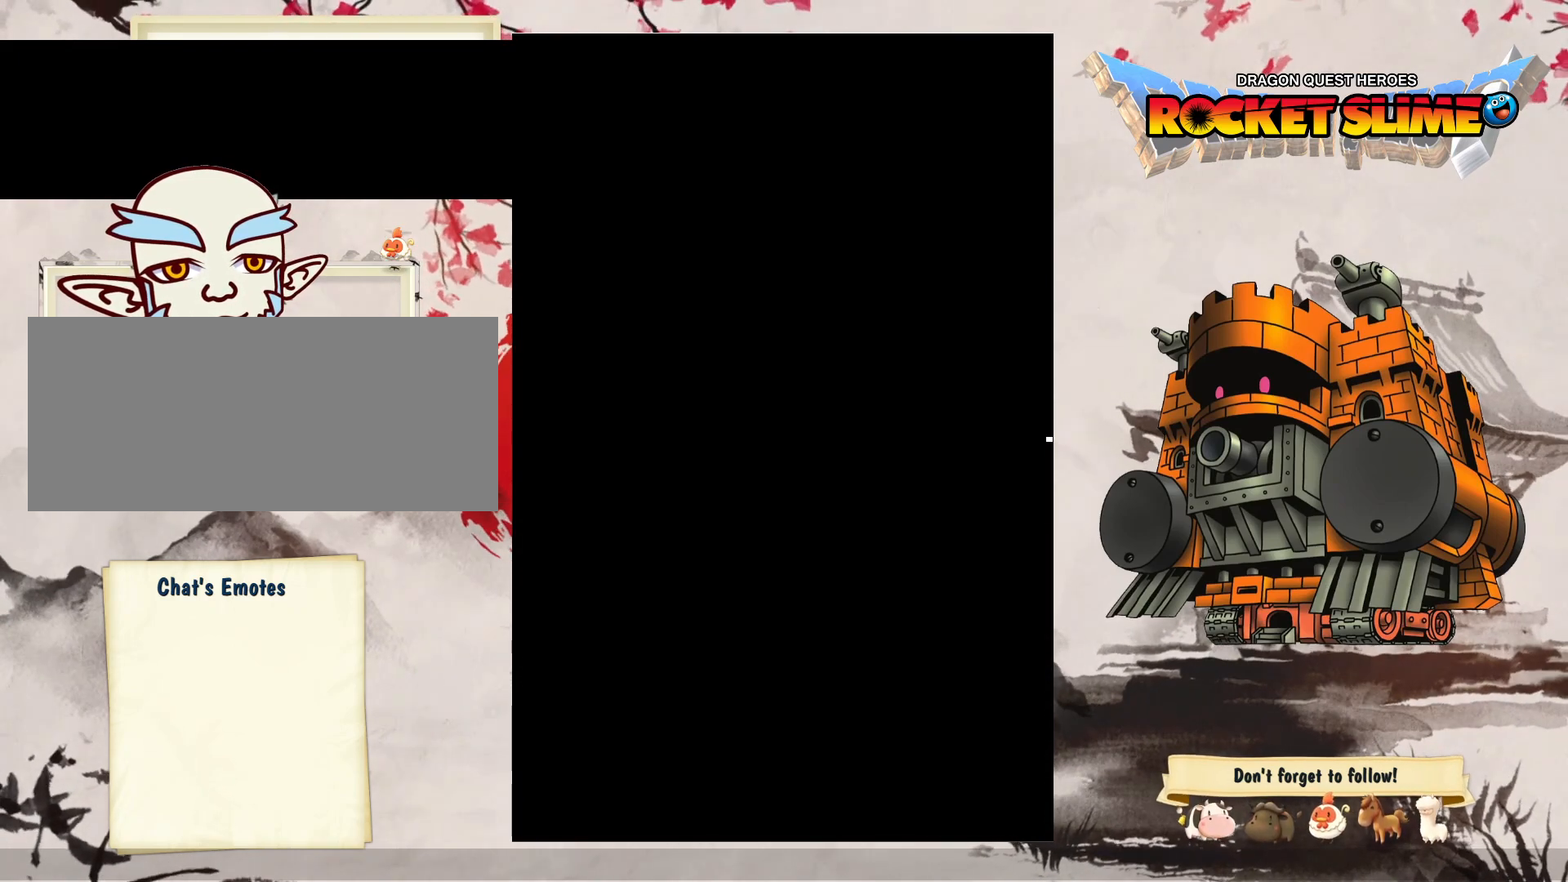
{"dt_ms": 500, "buttons": ["DPAD_LEFT"], "left_stick": "center", "right_stick": "center", "events": []}
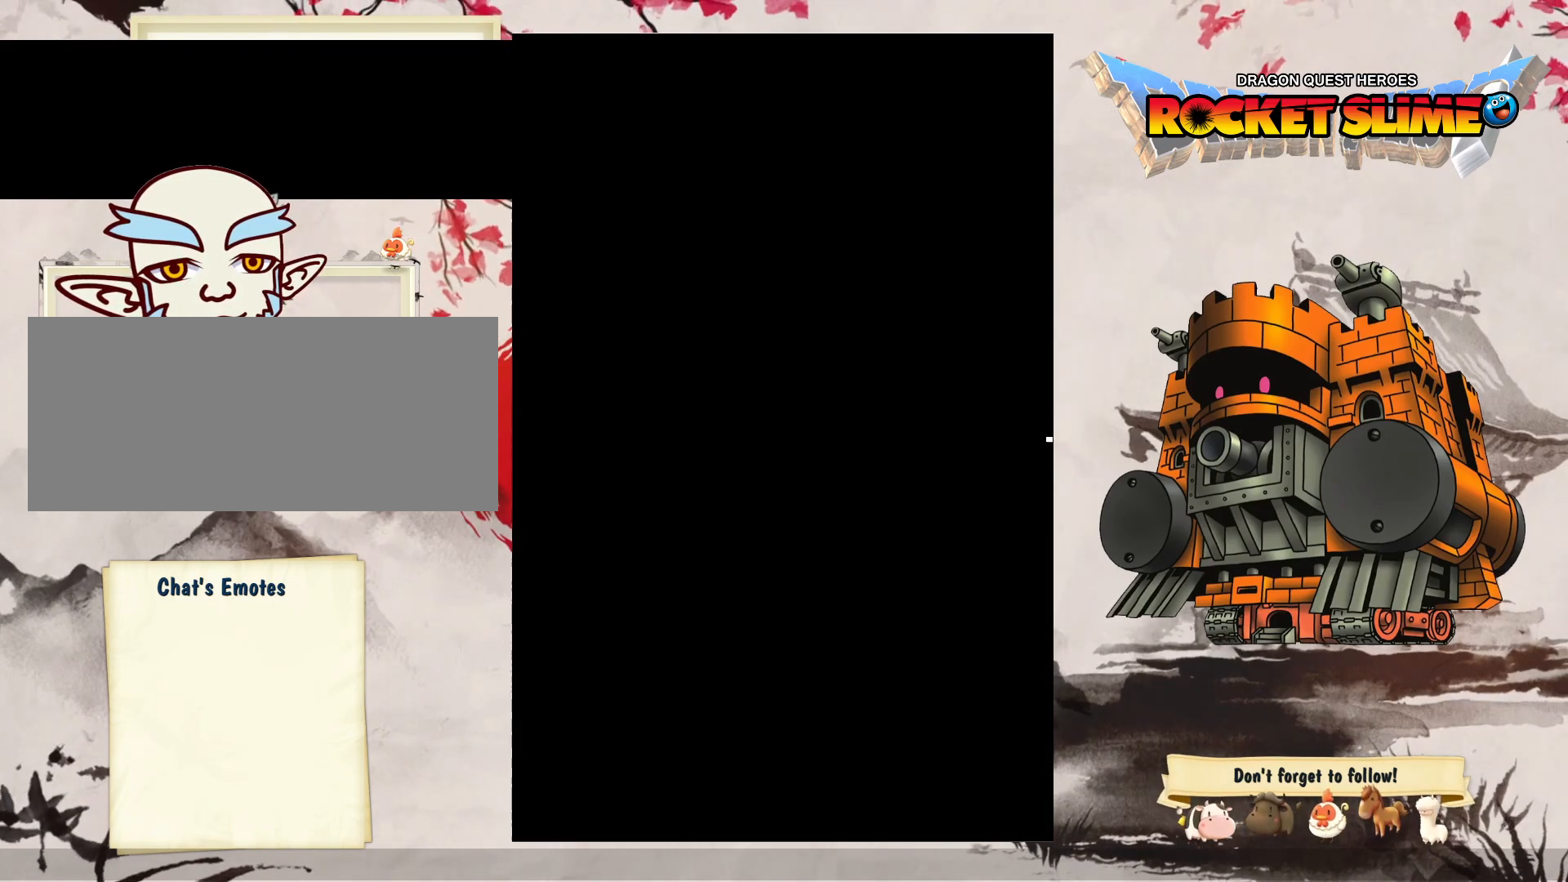
{"dt_ms": 500, "buttons": ["DPAD_LEFT"], "left_stick": "center", "right_stick": "center", "events": []}
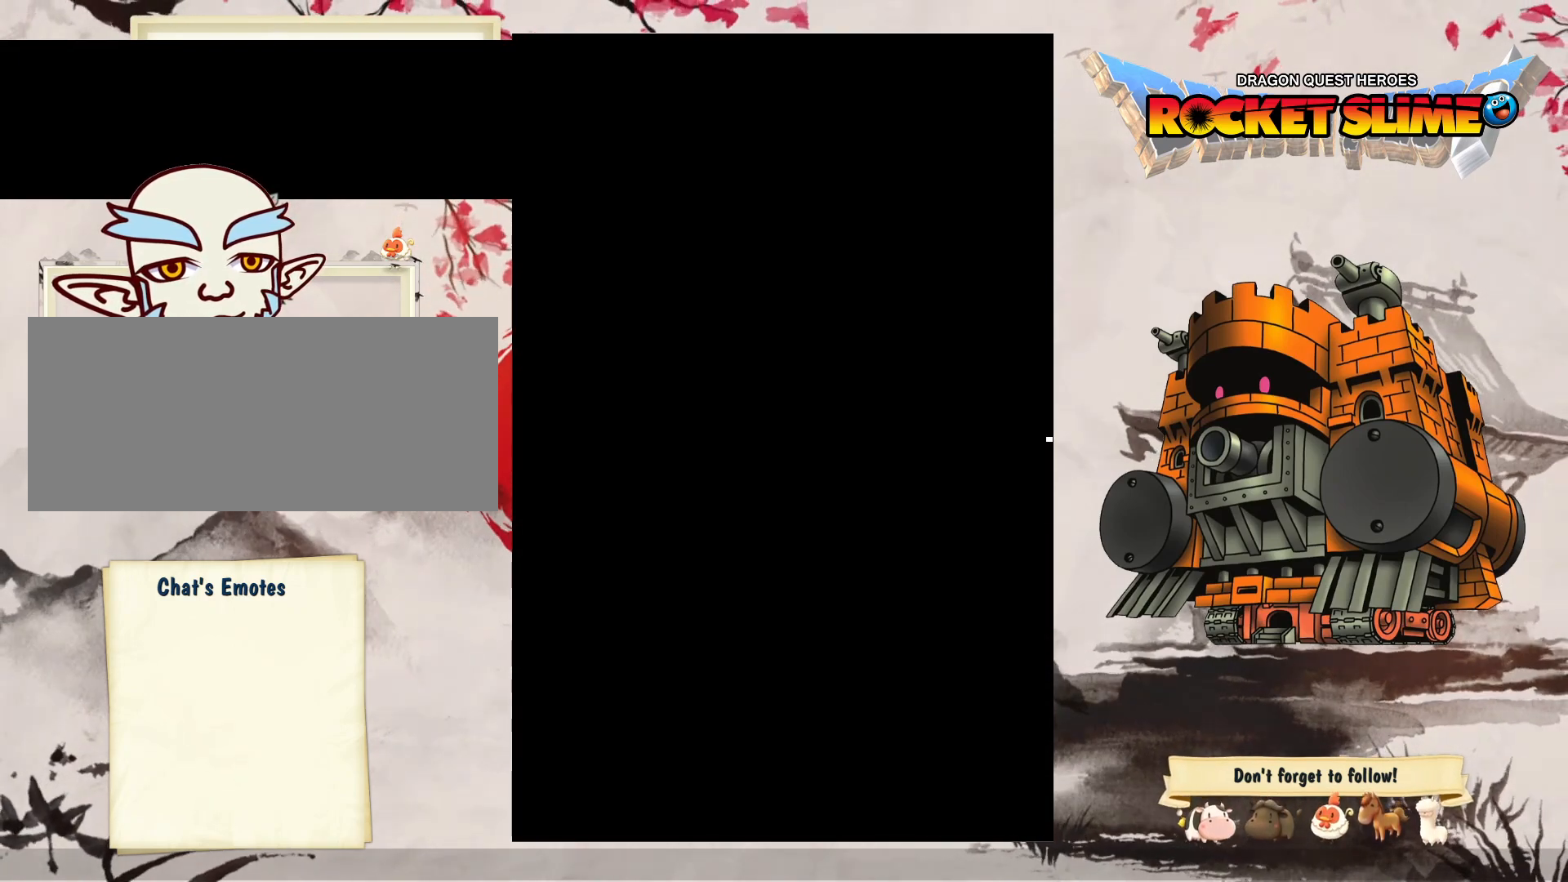
{"dt_ms": 500, "buttons": ["DPAD_LEFT"], "left_stick": "center", "right_stick": "center", "events": []}
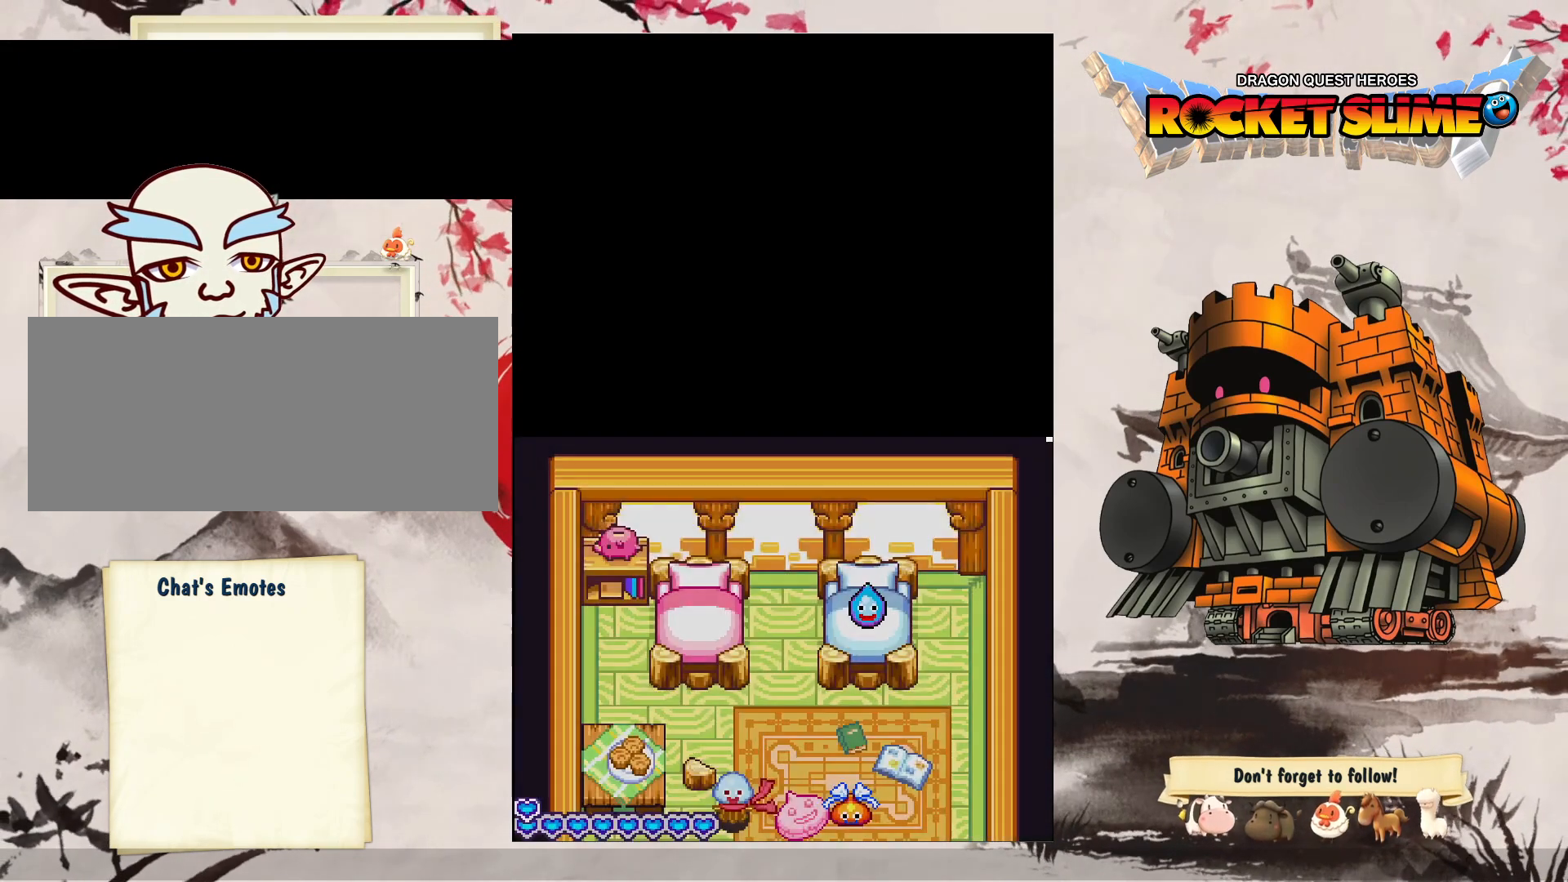
{"dt_ms": 500, "buttons": ["DPAD_LEFT"], "left_stick": "center", "right_stick": "center", "events": []}
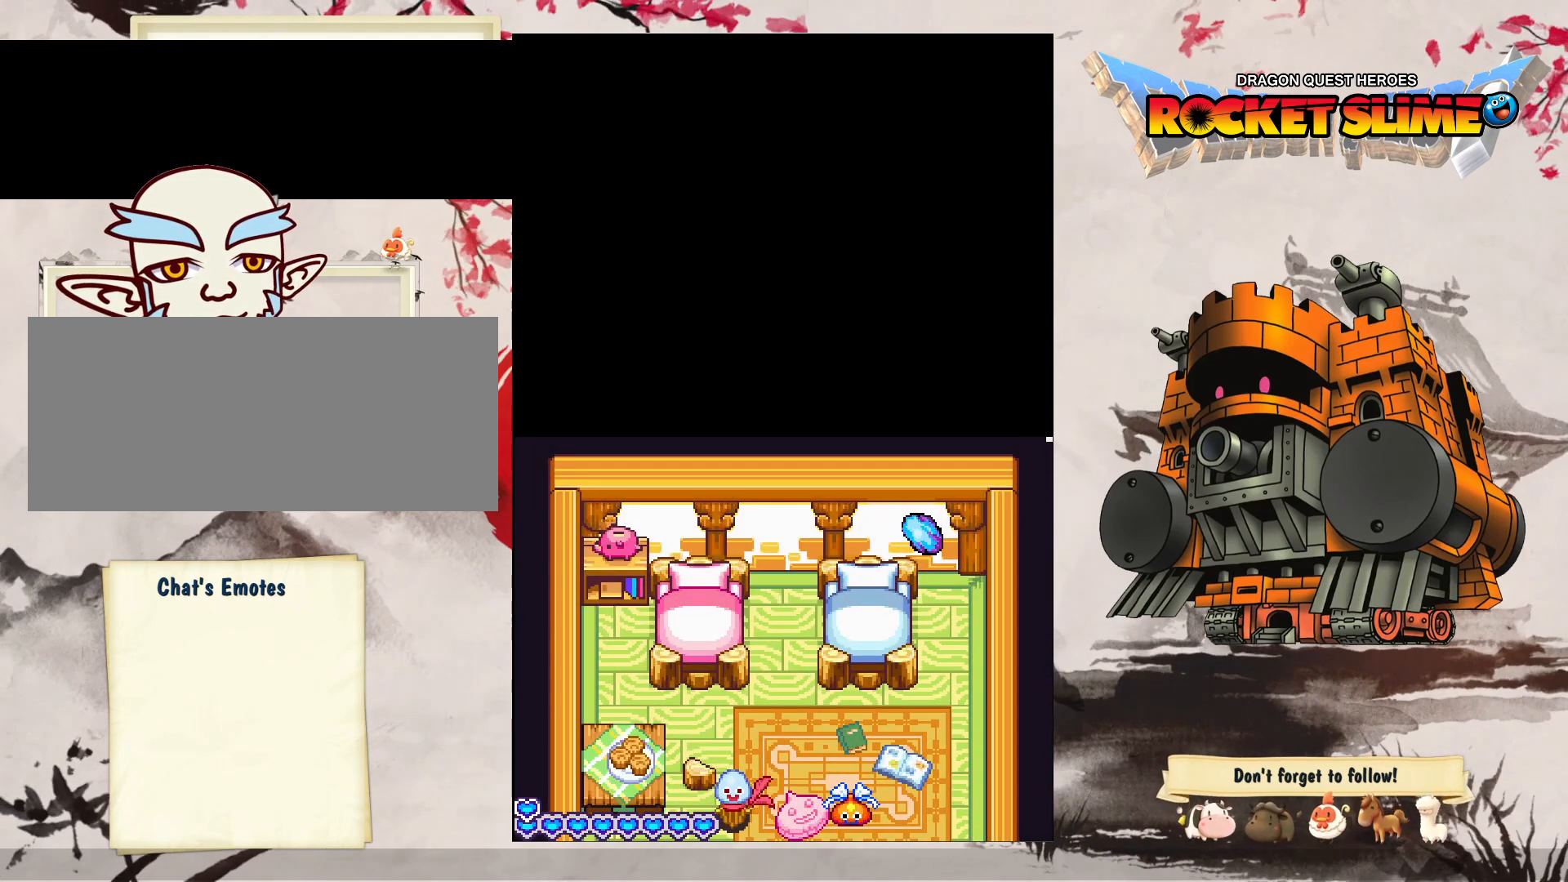
{"dt_ms": 500, "buttons": ["DPAD_UP"], "left_stick": "center", "right_stick": "center", "events": [[417, "DPAD_LEFT", "up"], [417, "DPAD_UP", "down"]]}
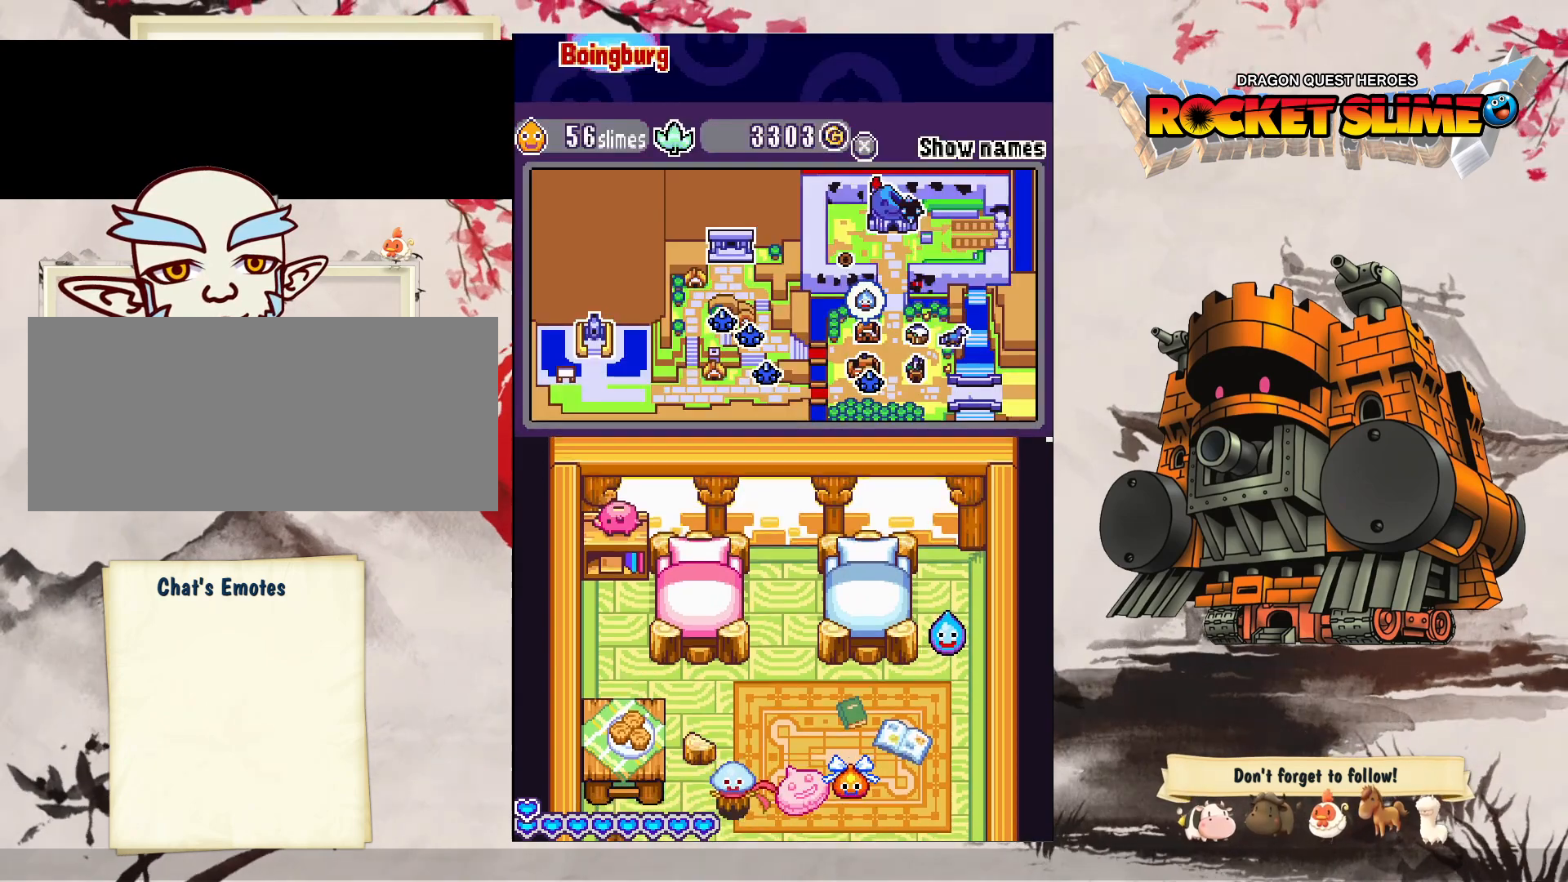
{"dt_ms": 500, "buttons": ["DPAD_UP"], "left_stick": "center", "right_stick": "center", "events": []}
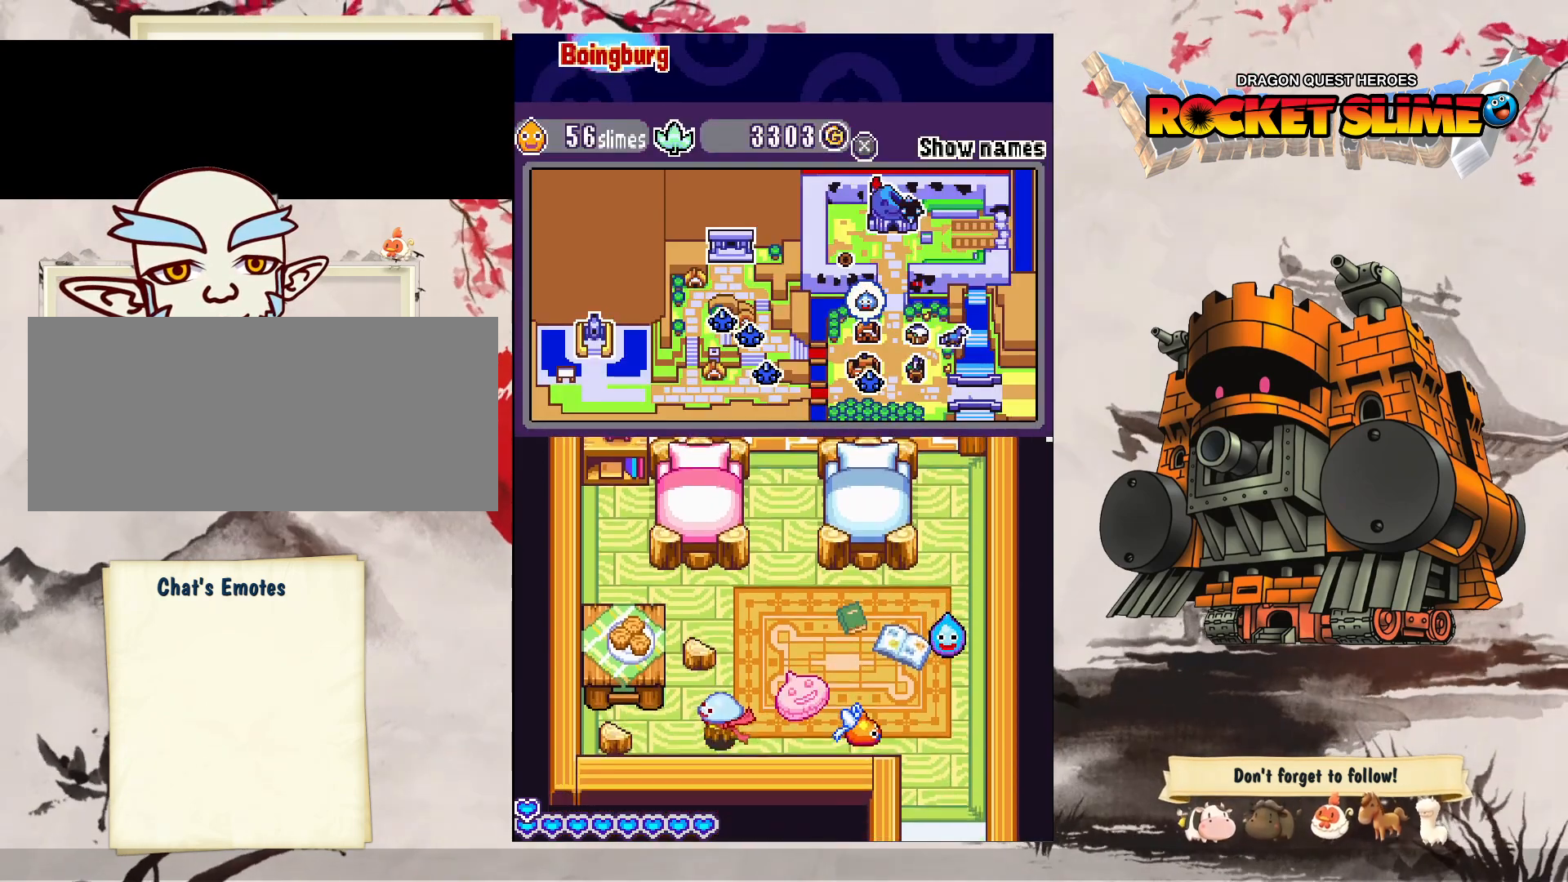
{"dt_ms": 500, "buttons": ["DPAD_UP"], "left_stick": "center", "right_stick": "center", "events": []}
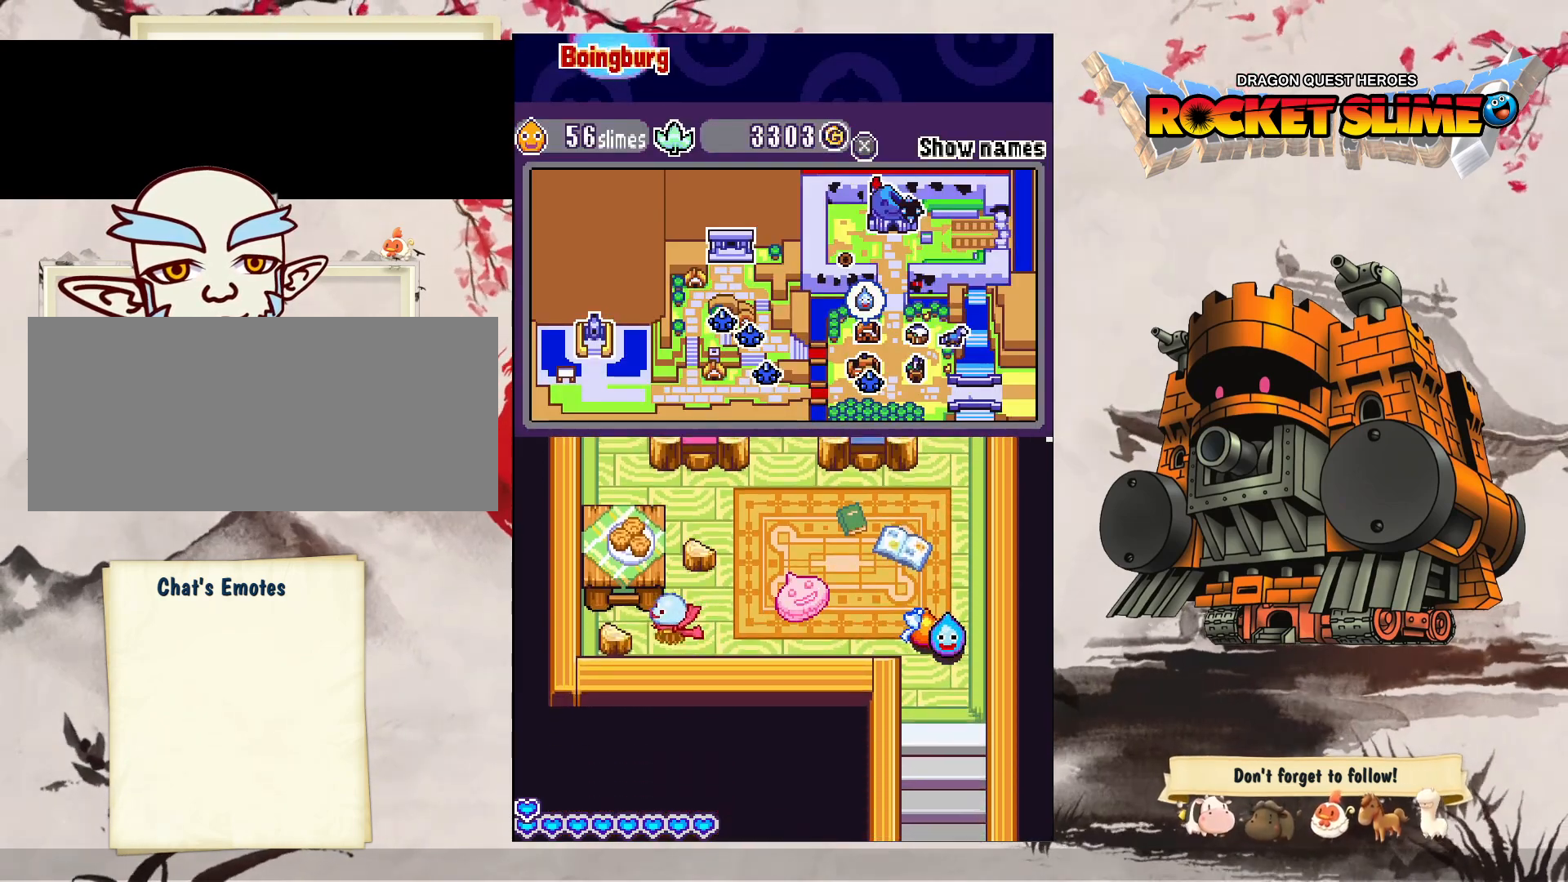
{"dt_ms": 500, "buttons": ["DPAD_UP"], "left_stick": "center", "right_stick": "center", "events": []}
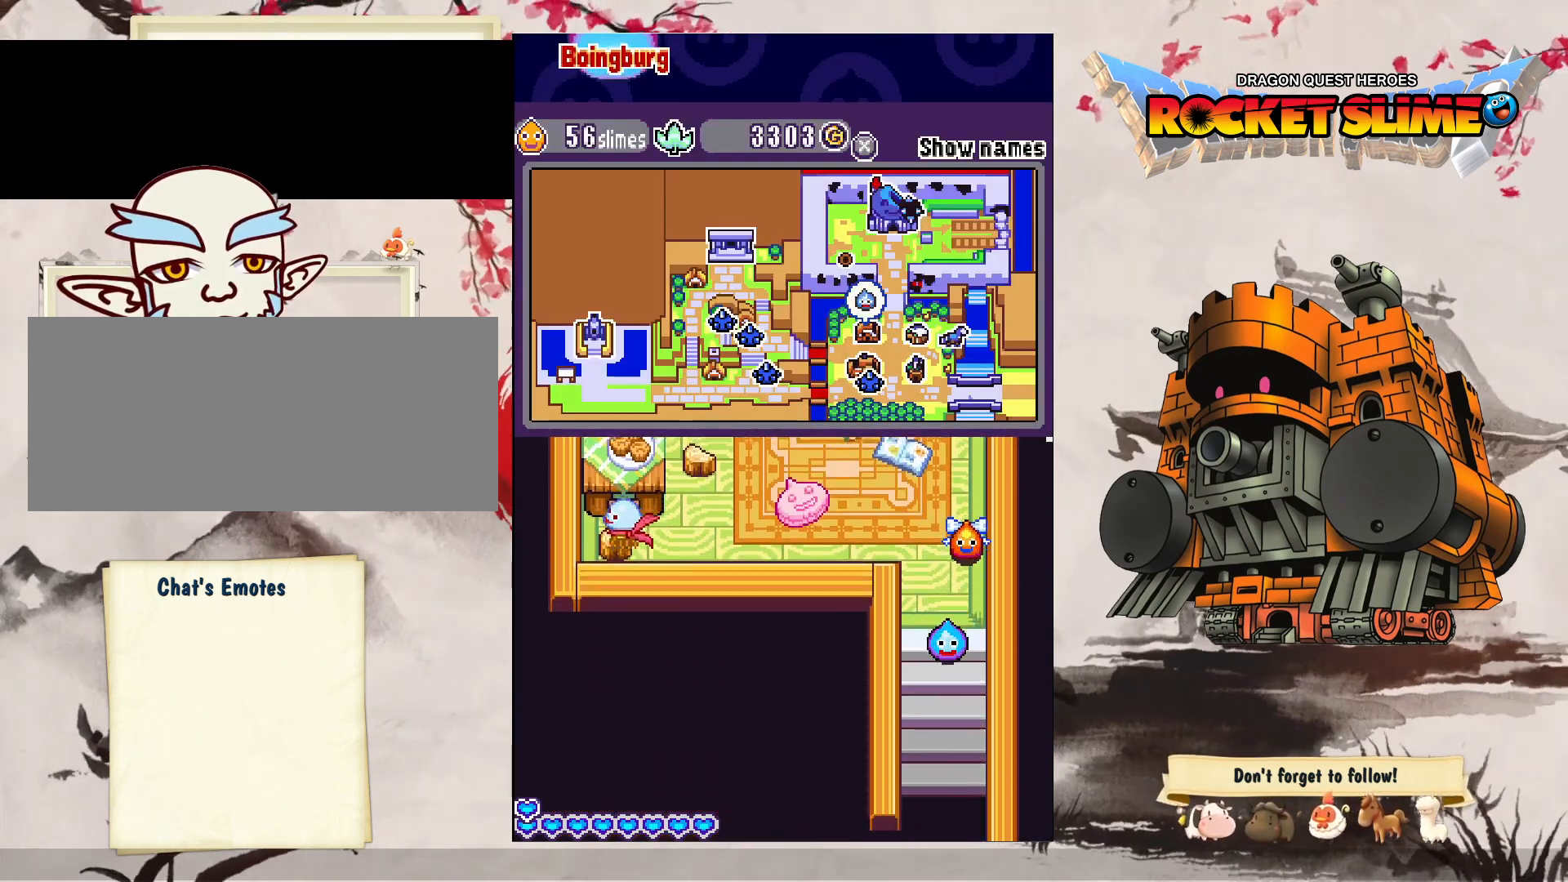
{"dt_ms": 500, "buttons": ["DPAD_UP"], "left_stick": "center", "right_stick": "center", "events": []}
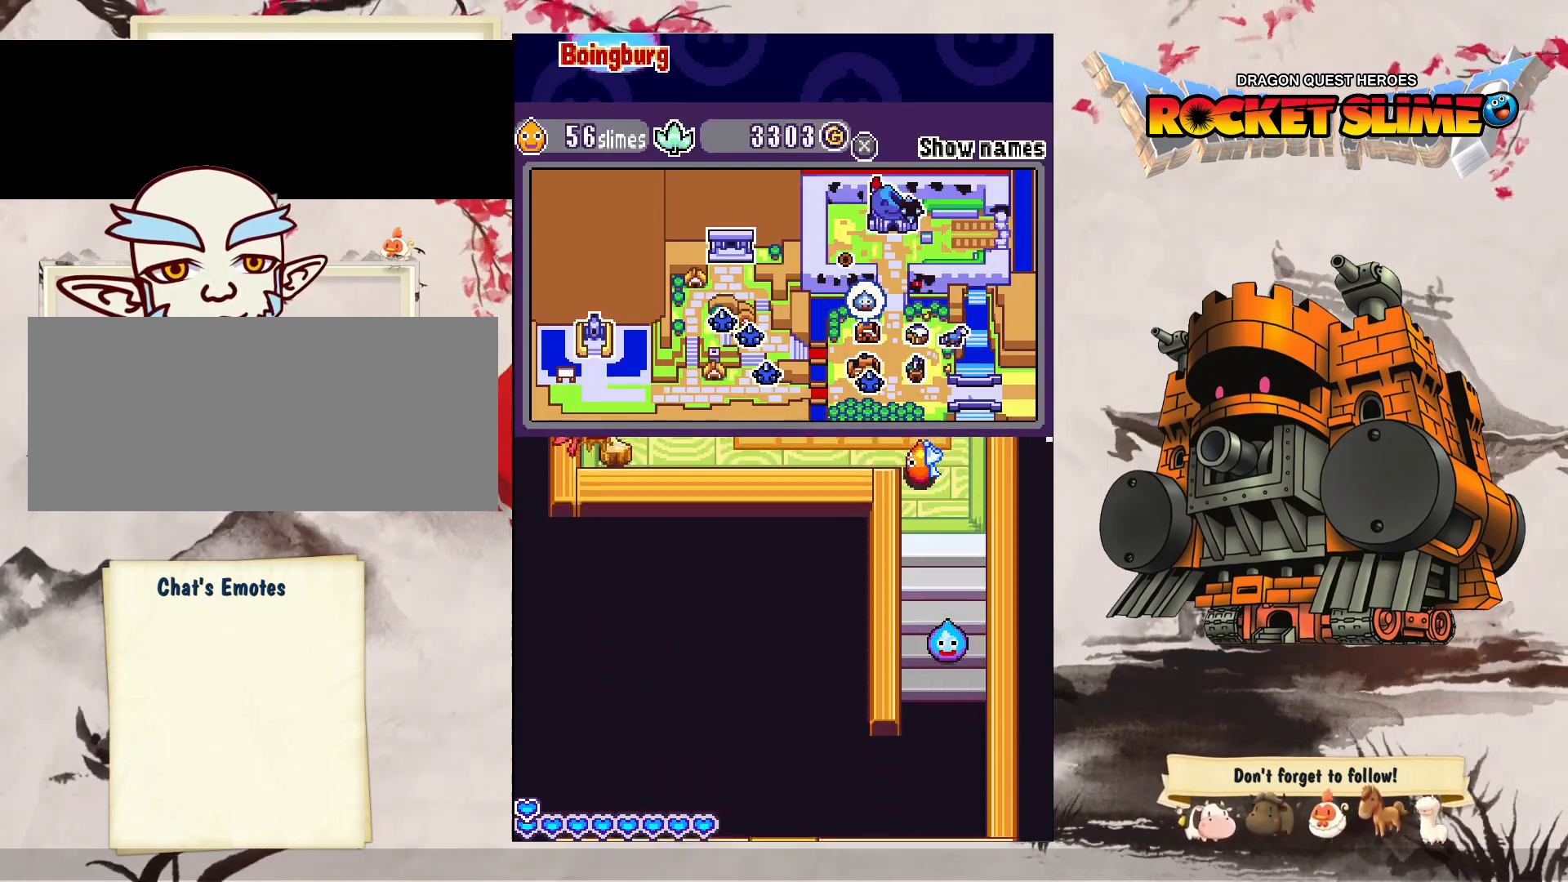
{"dt_ms": 500, "buttons": ["DPAD_UP"], "left_stick": "center", "right_stick": "center", "events": []}
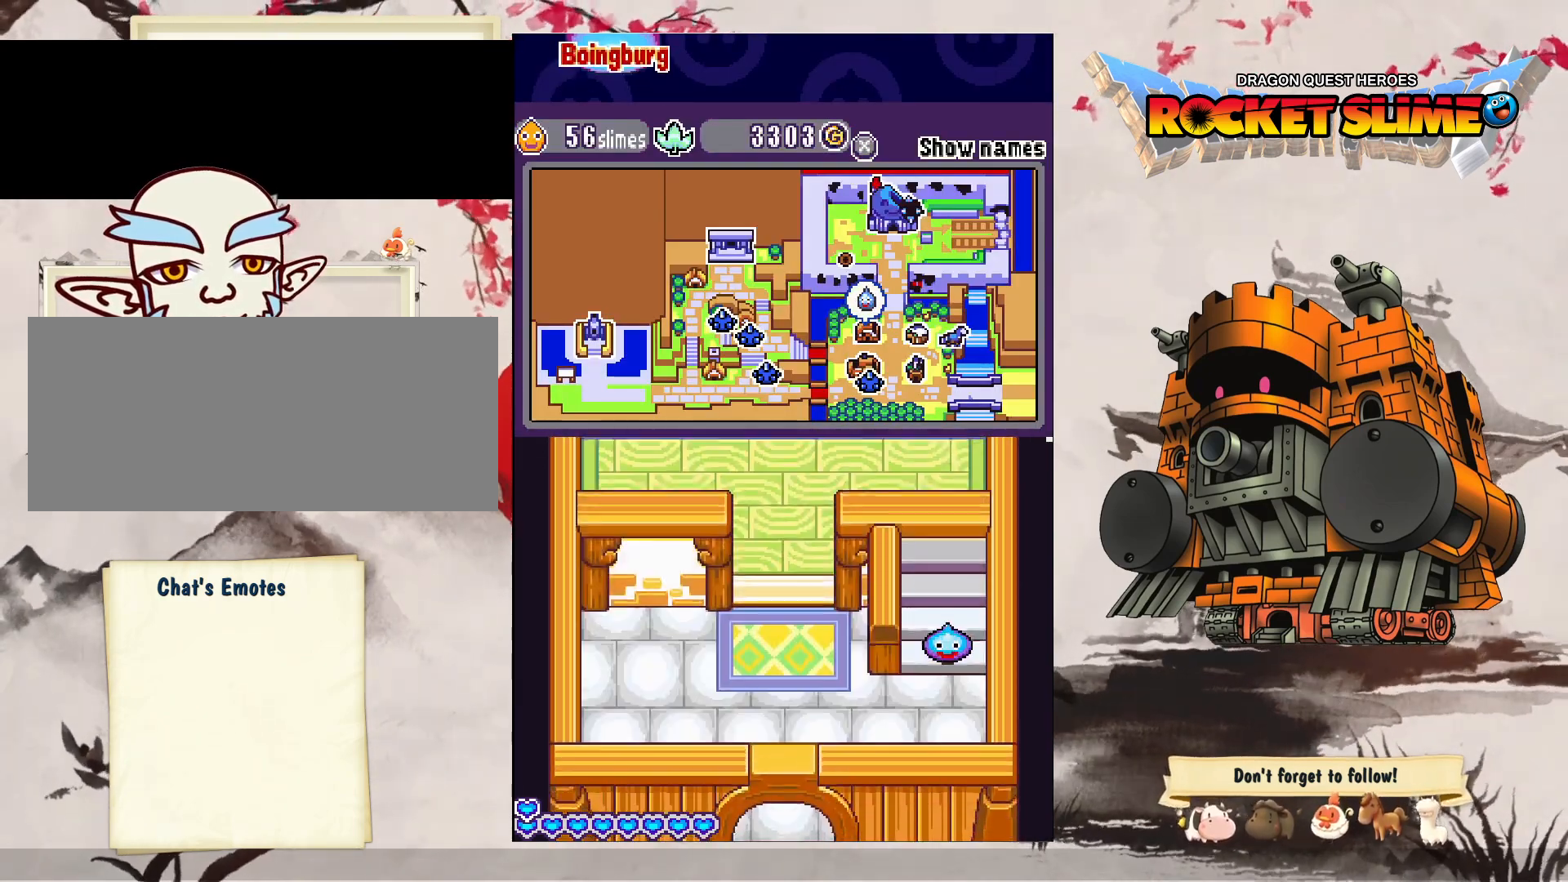
{"dt_ms": 500, "buttons": ["DPAD_LEFT"], "left_stick": "center", "right_stick": "center", "events": [[417, "DPAD_LEFT", "down"], [450, "DPAD_UP", "up"]]}
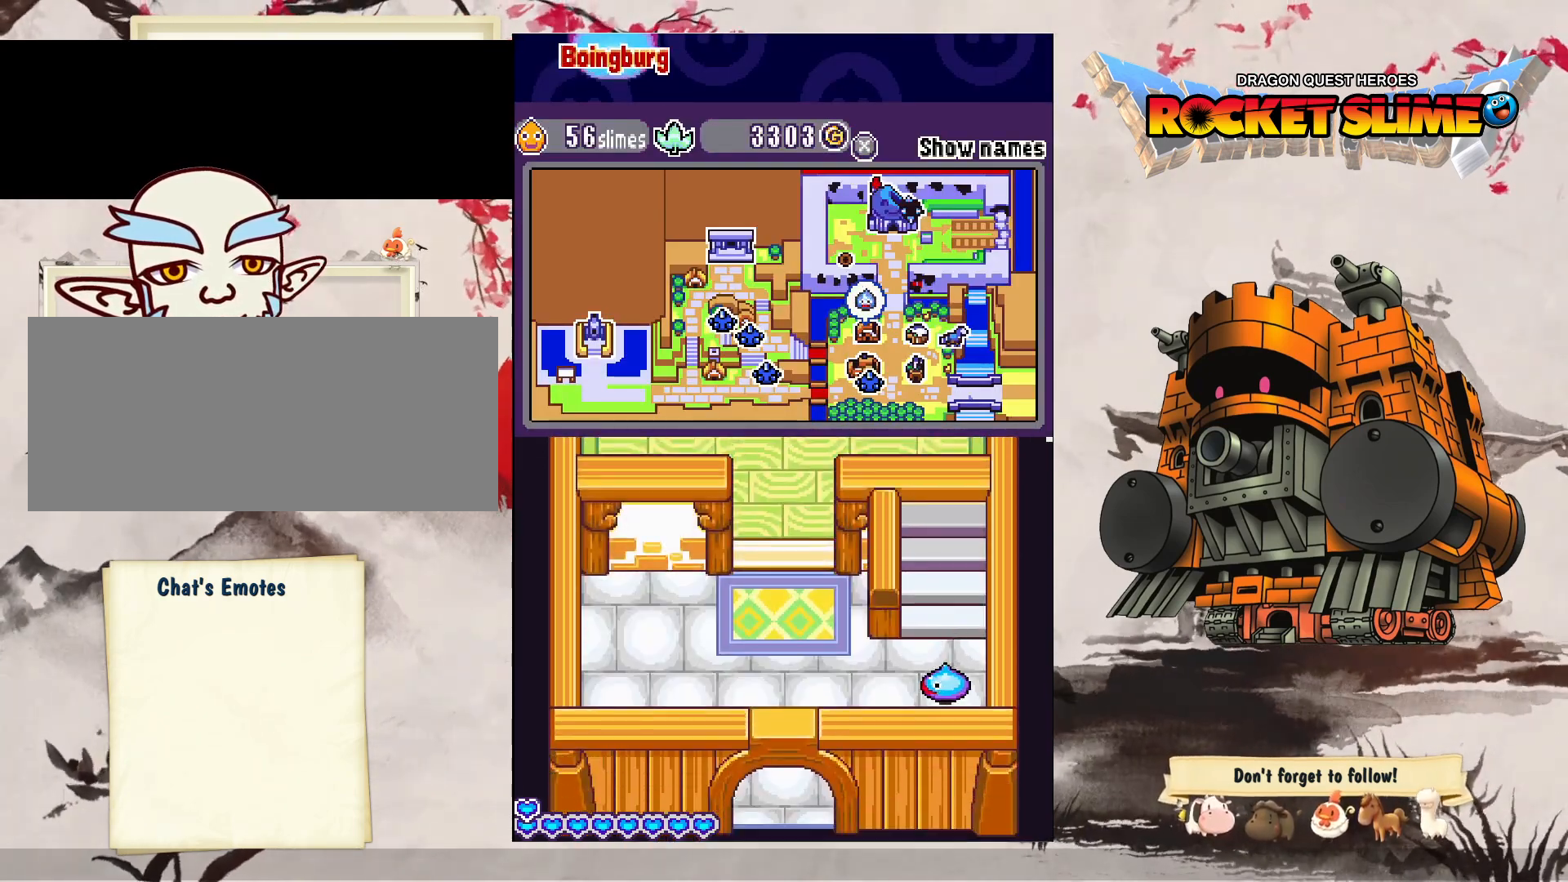
{"dt_ms": 500, "buttons": ["DPAD_LEFT"], "left_stick": "center", "right_stick": "center", "events": []}
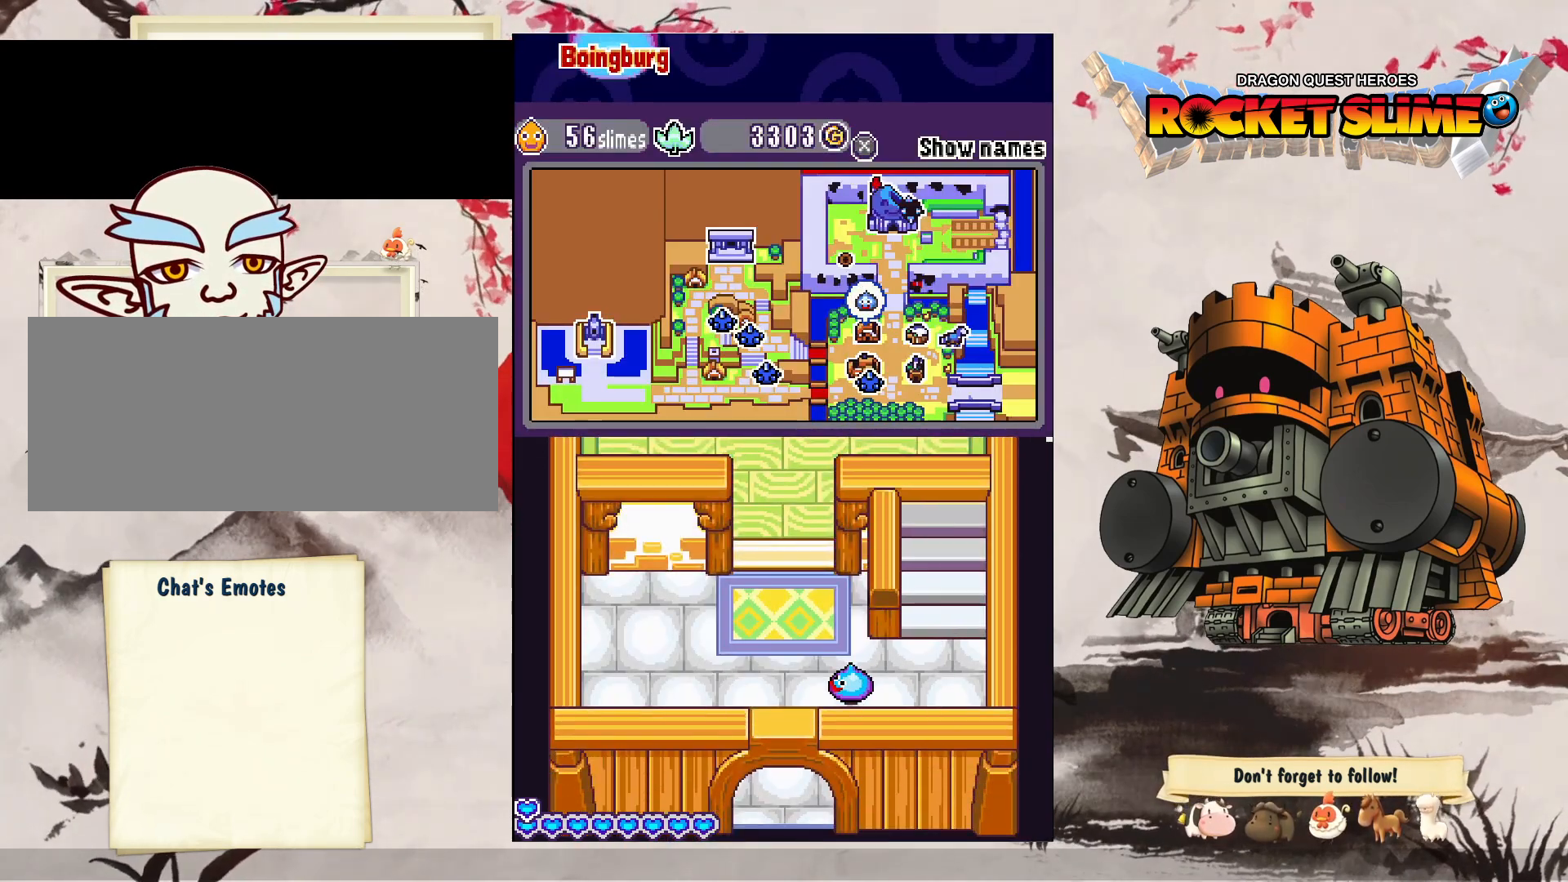
{"dt_ms": 500, "buttons": ["DPAD_UP"], "left_stick": "center", "right_stick": "center", "events": [[250, "DPAD_UP", "down"], [417, "DPAD_LEFT", "up"]]}
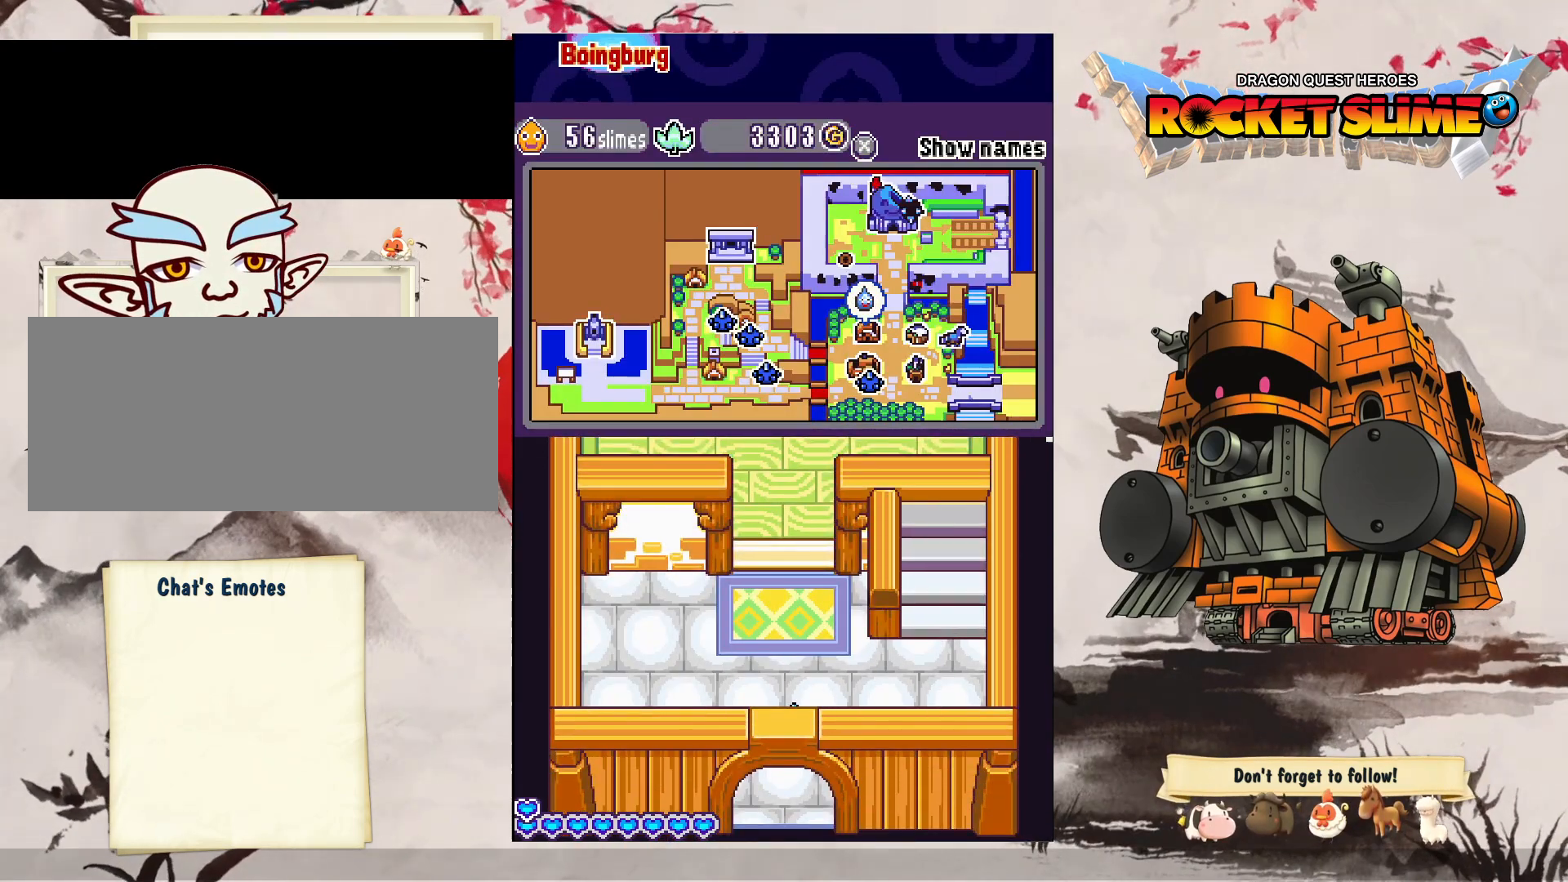
{"dt_ms": 500, "buttons": ["DPAD_UP"], "left_stick": "center", "right_stick": "center", "events": []}
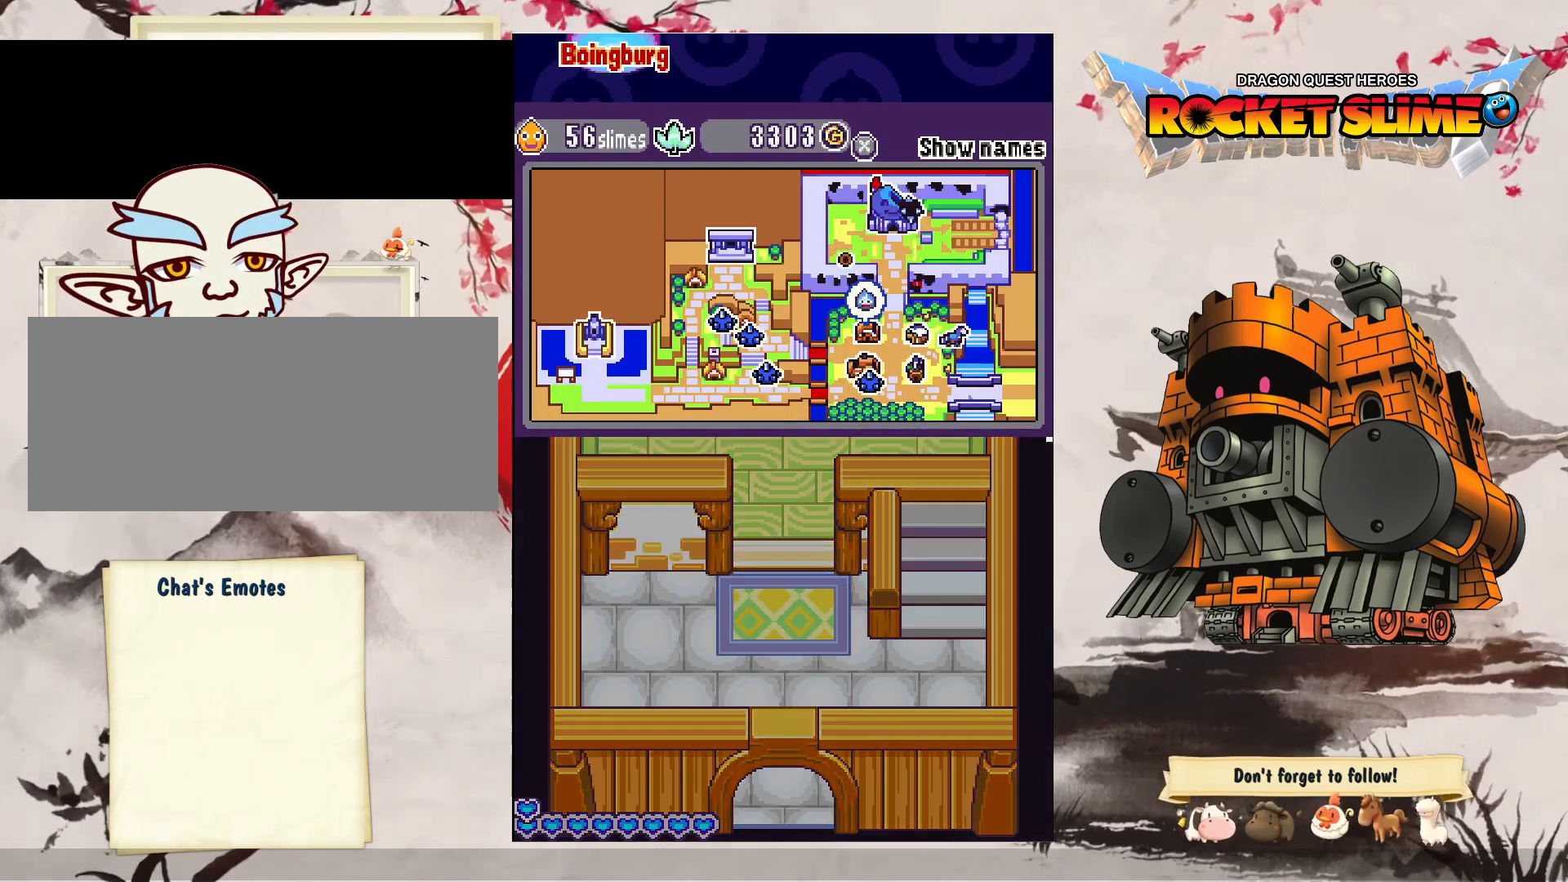
{"dt_ms": 500, "buttons": ["DPAD_UP"], "left_stick": "center", "right_stick": "center", "events": []}
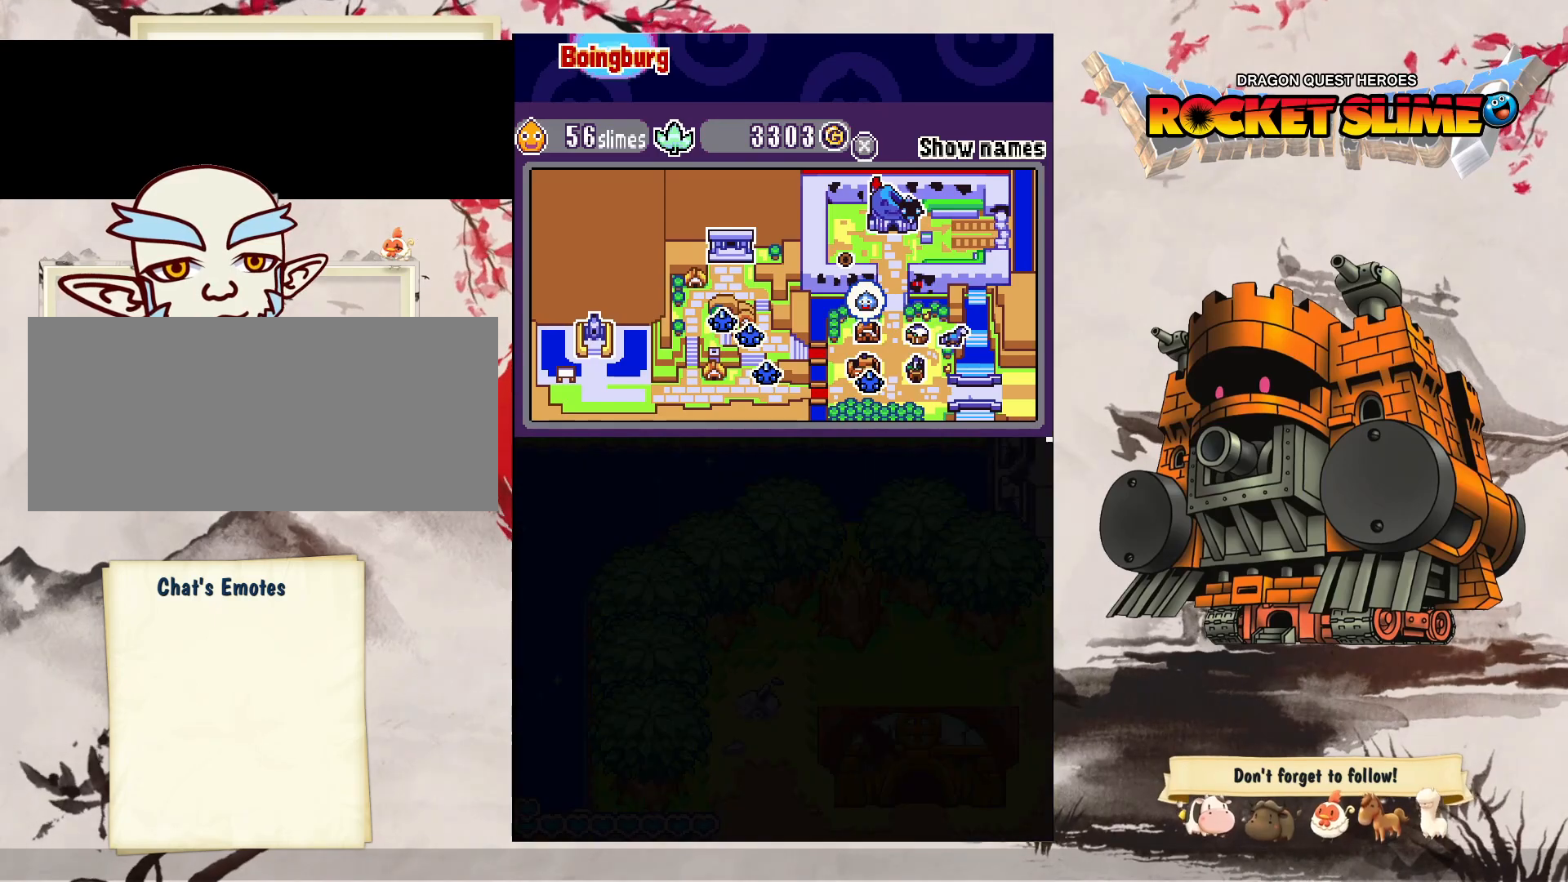
{"dt_ms": 500, "buttons": [], "left_stick": "center", "right_stick": "center", "events": [[283, "DPAD_UP", "up"]]}
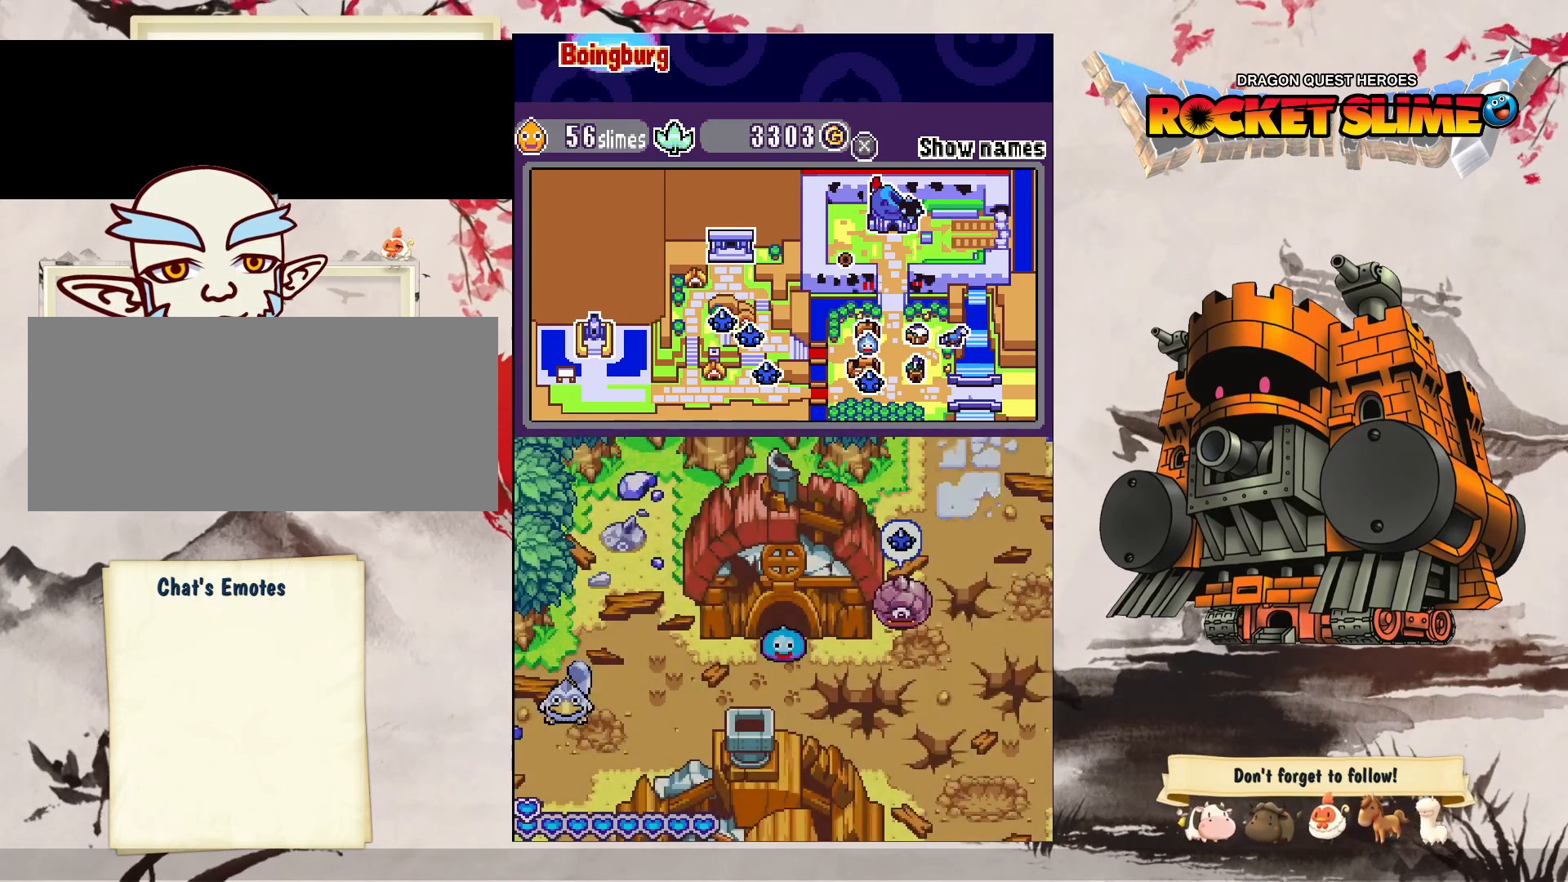
{"dt_ms": 500, "buttons": ["DPAD_LEFT"], "left_stick": "center", "right_stick": "center", "events": [[33, "DPAD_UP", "down"], [67, "DPAD_LEFT", "down"], [333, "DPAD_UP", "up"]]}
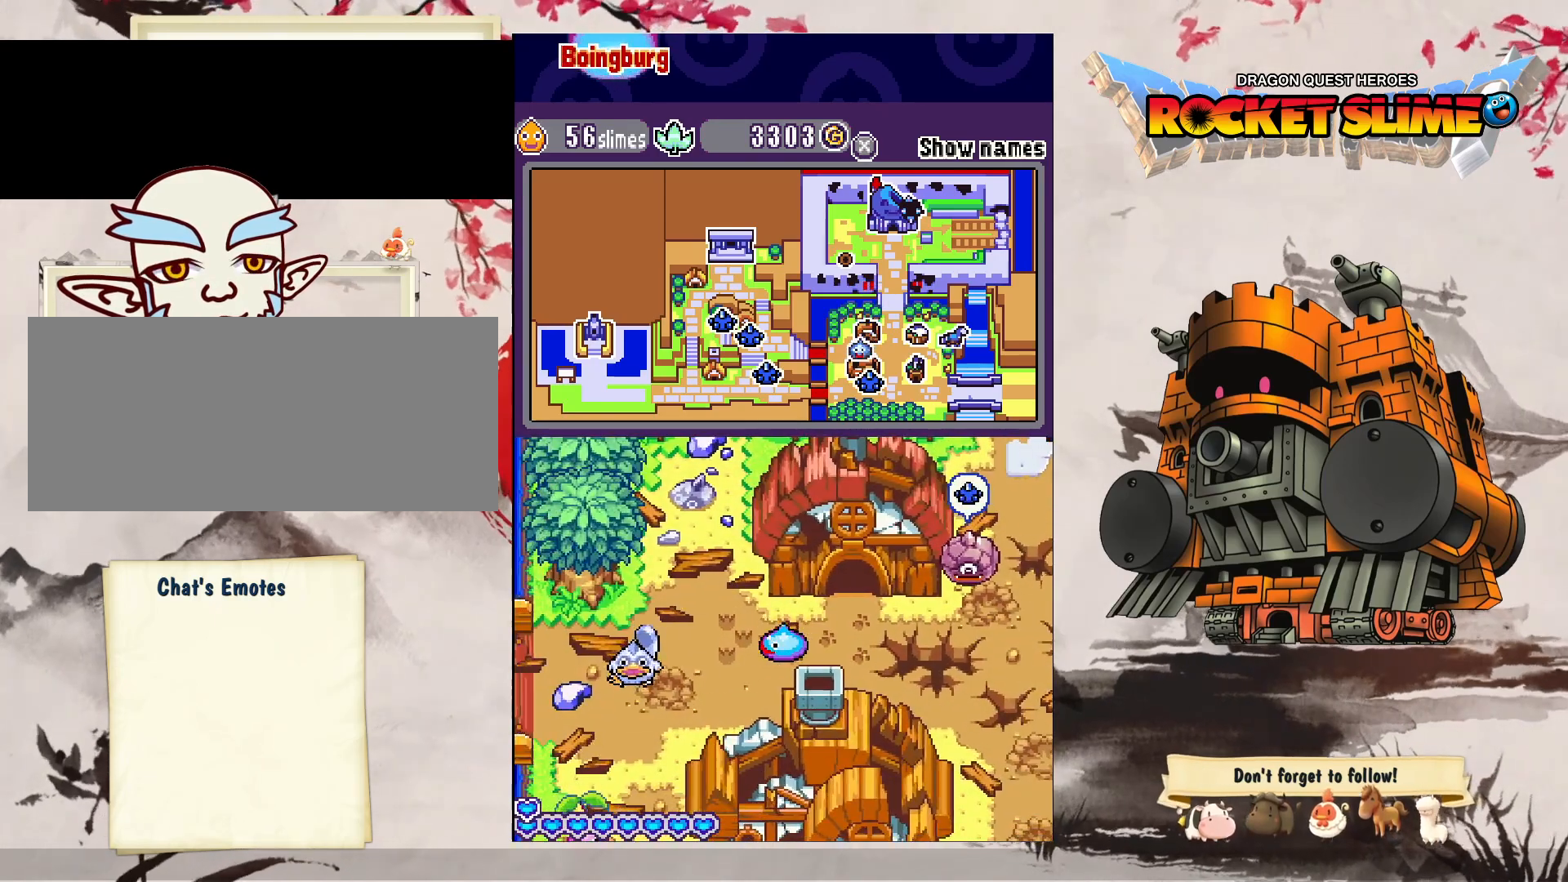
{"dt_ms": 500, "buttons": ["DPAD_LEFT"], "left_stick": "center", "right_stick": "center", "events": [[150, "DPAD_UP", "down"], [467, "DPAD_UP", "up"]]}
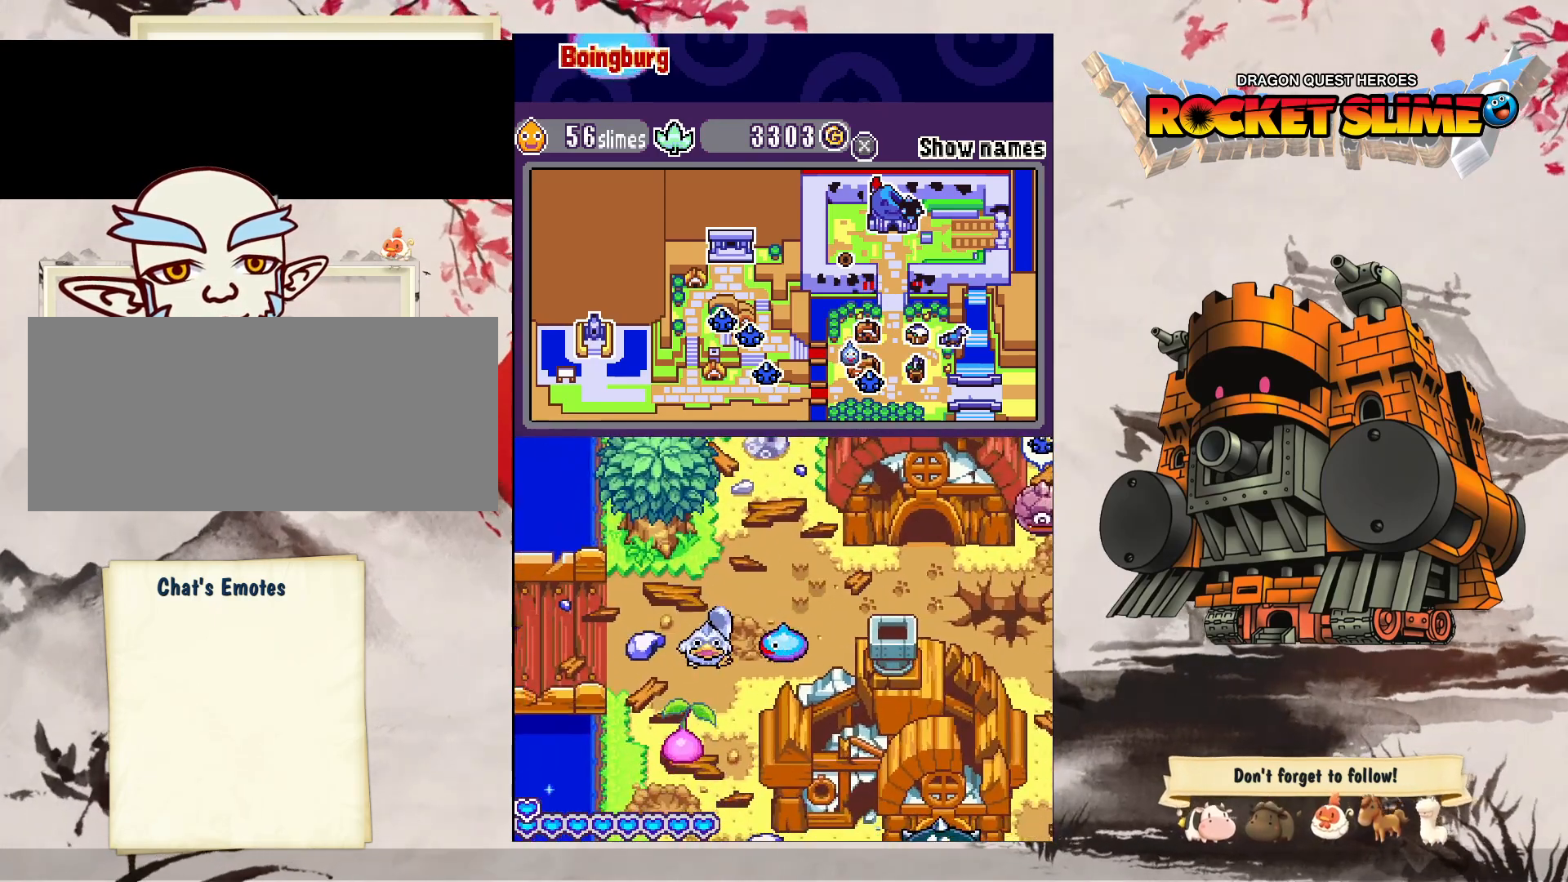
{"dt_ms": 1000, "buttons": ["DPAD_LEFT"], "left_stick": "center", "right_stick": "center", "events": [[117, "DPAD_DOWN", "down"], [567, "DPAD_DOWN", "up"]]}
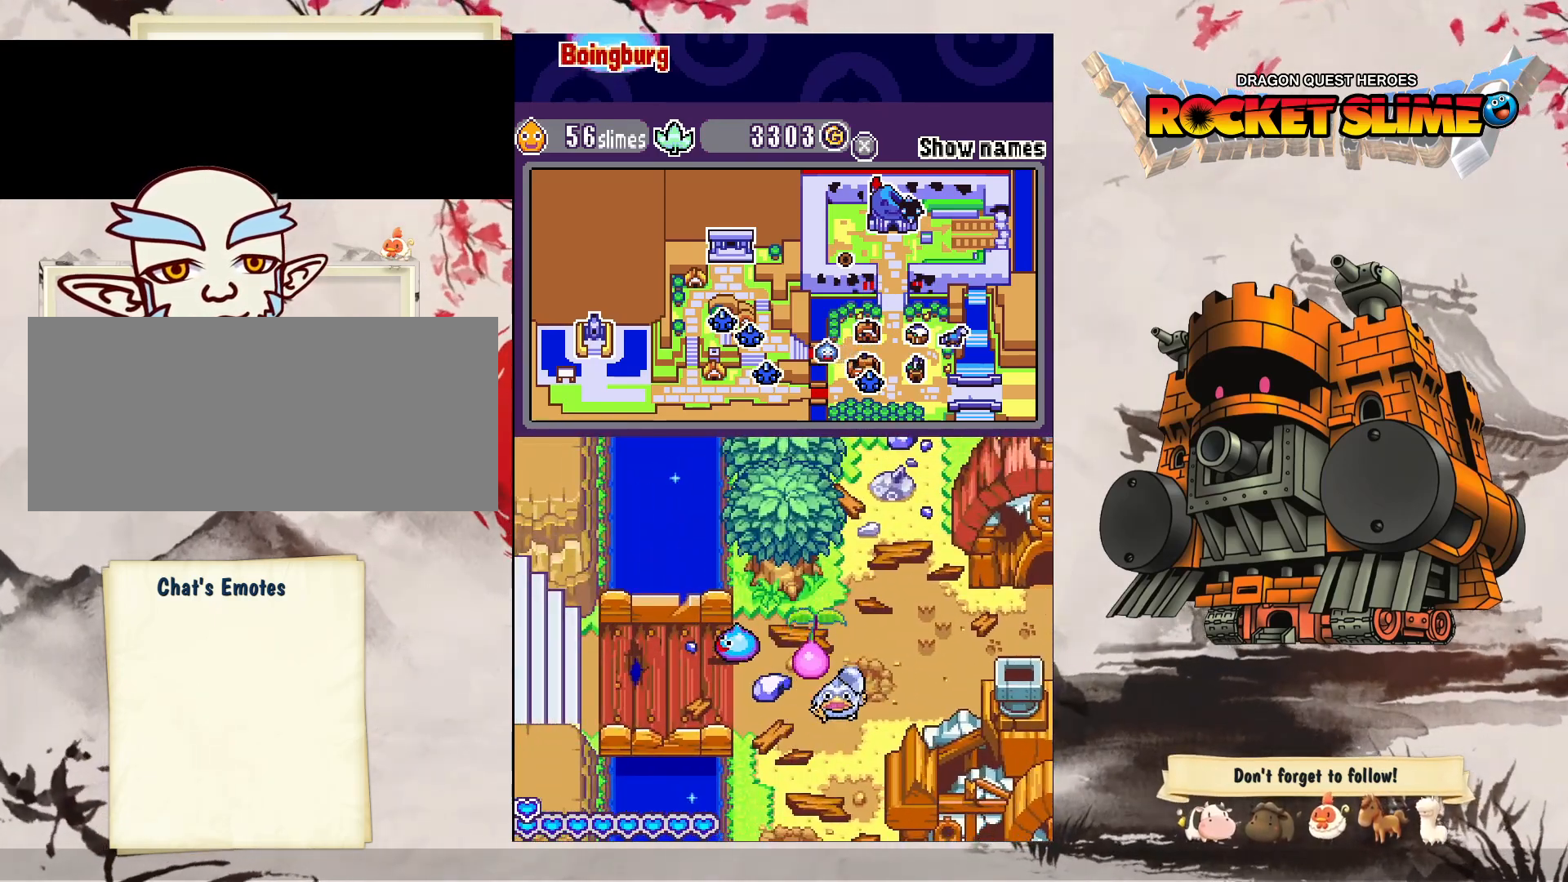
{"dt_ms": 500, "buttons": ["DPAD_LEFT"], "left_stick": "center", "right_stick": "center", "events": []}
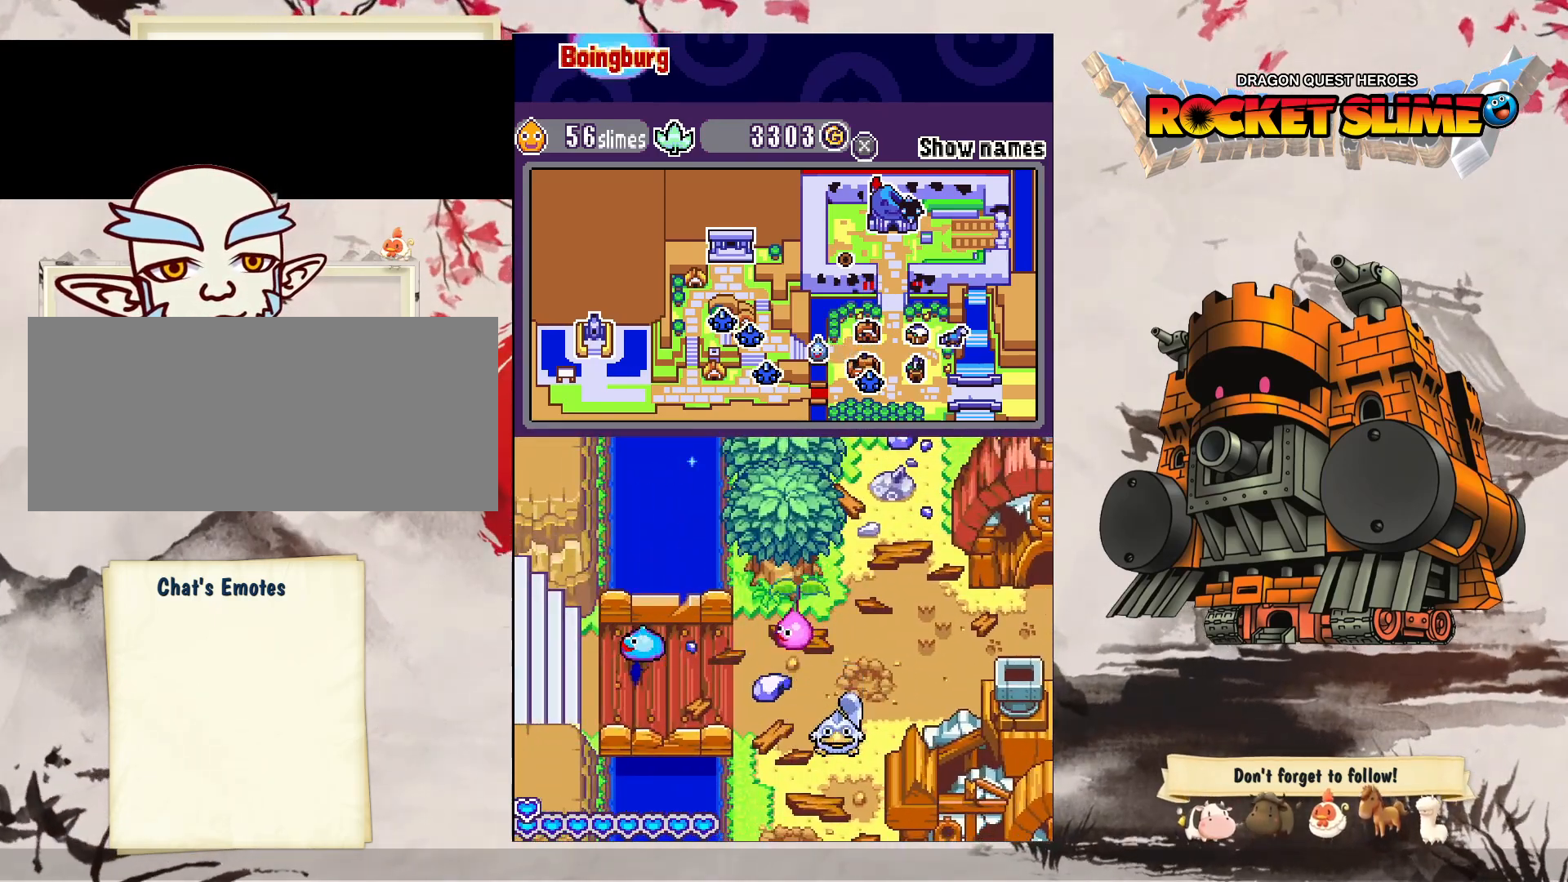
{"dt_ms": 500, "buttons": ["DPAD_LEFT"], "left_stick": "center", "right_stick": "center", "events": []}
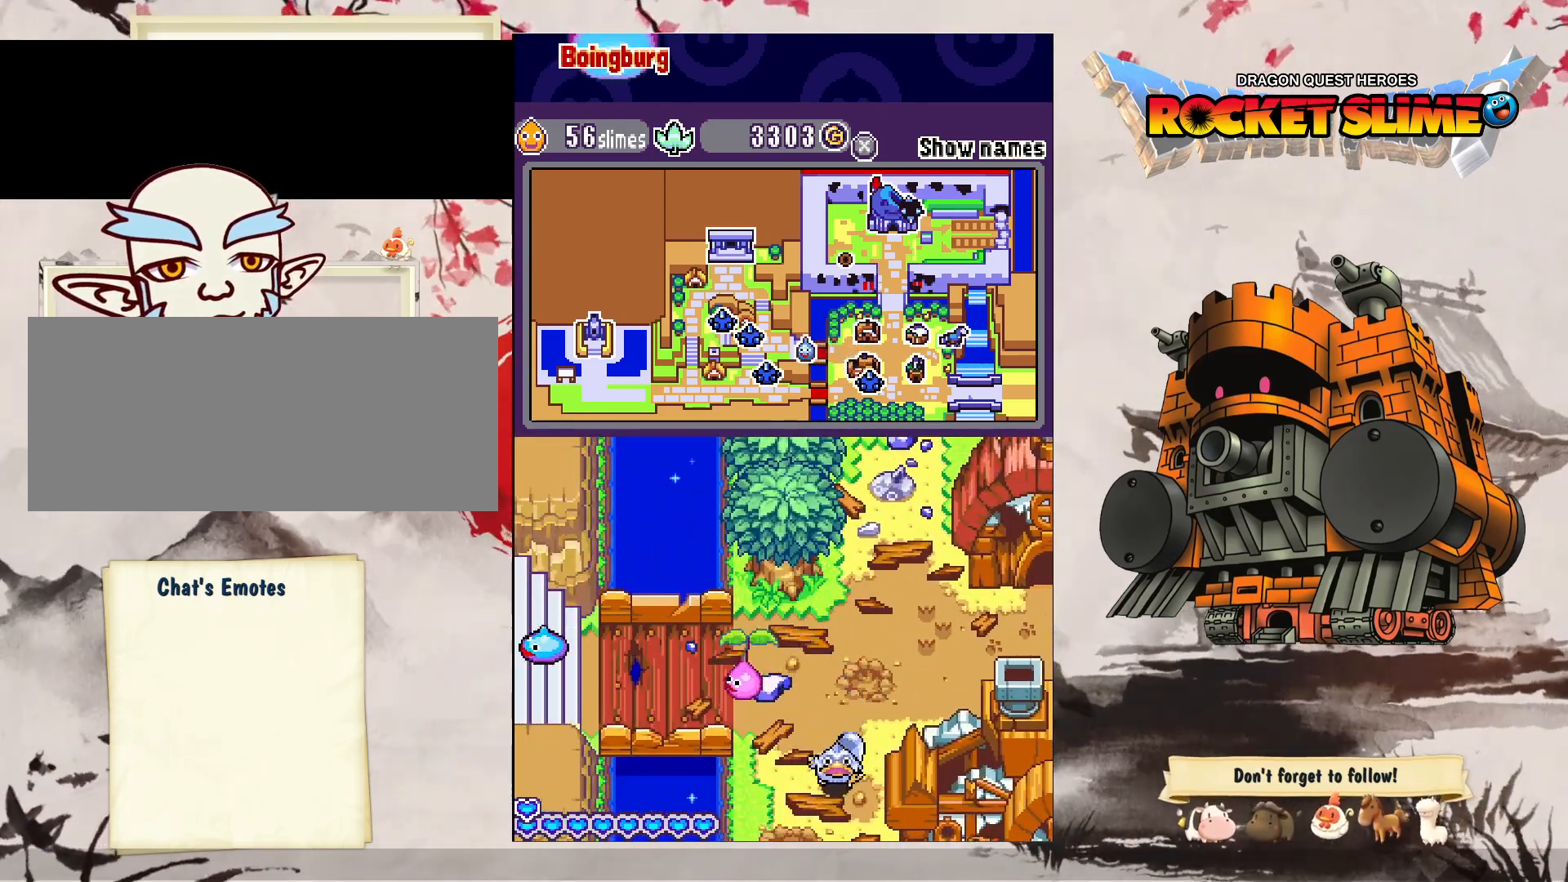
{"dt_ms": 500, "buttons": ["DPAD_LEFT"], "left_stick": "center", "right_stick": "center", "events": []}
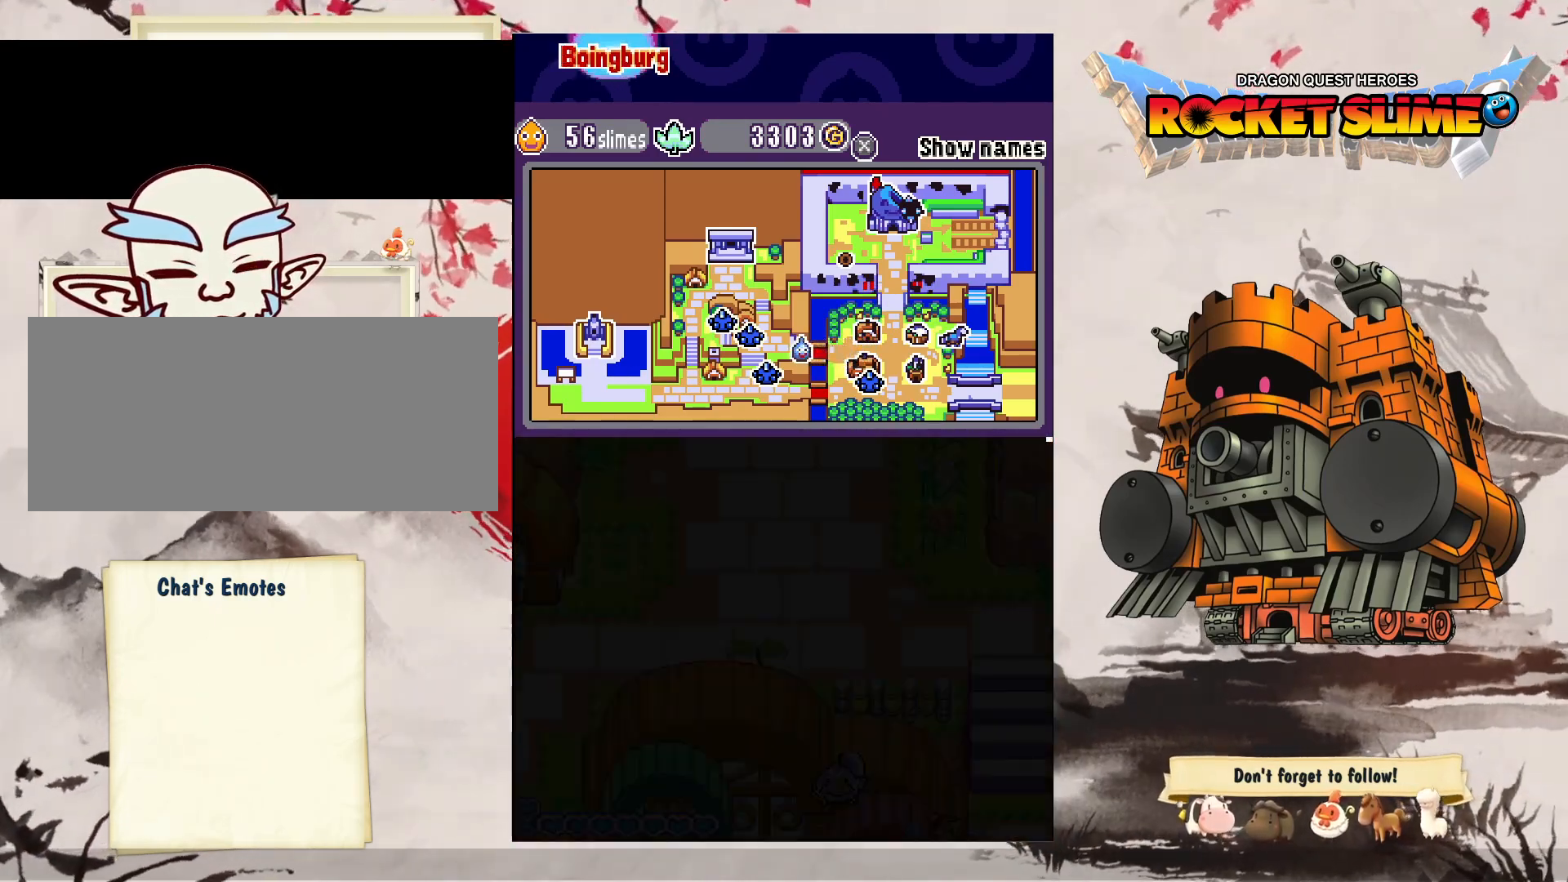
{"dt_ms": 500, "buttons": ["DPAD_LEFT"], "left_stick": "center", "right_stick": "center", "events": []}
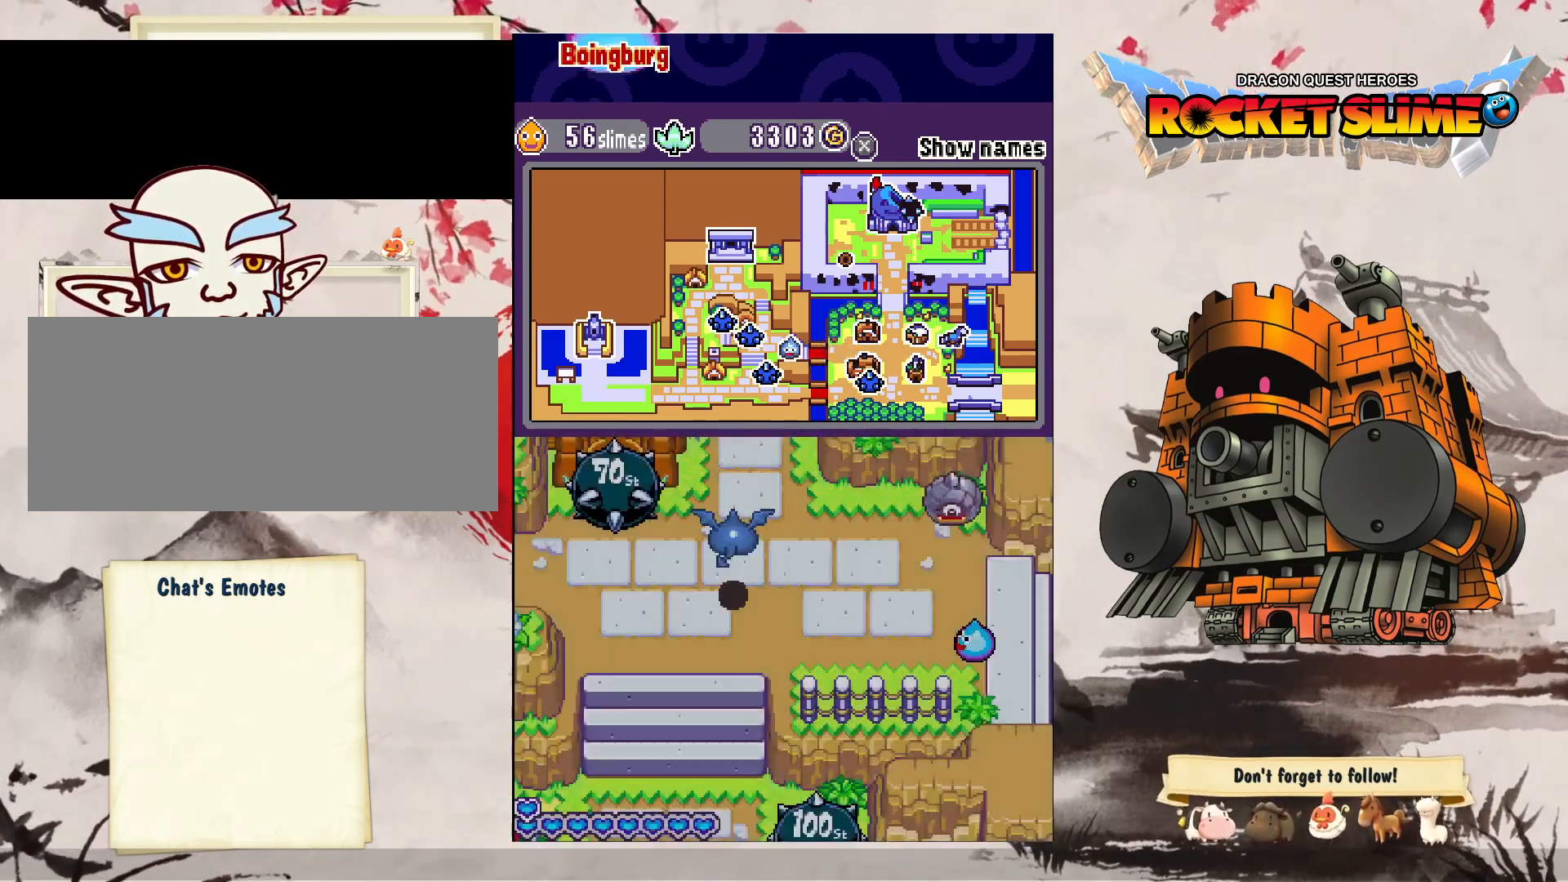
{"dt_ms": 500, "buttons": ["DPAD_DOWN", "DPAD_LEFT"], "left_stick": "center", "right_stick": "center", "events": [[450, "DPAD_DOWN", "down"]]}
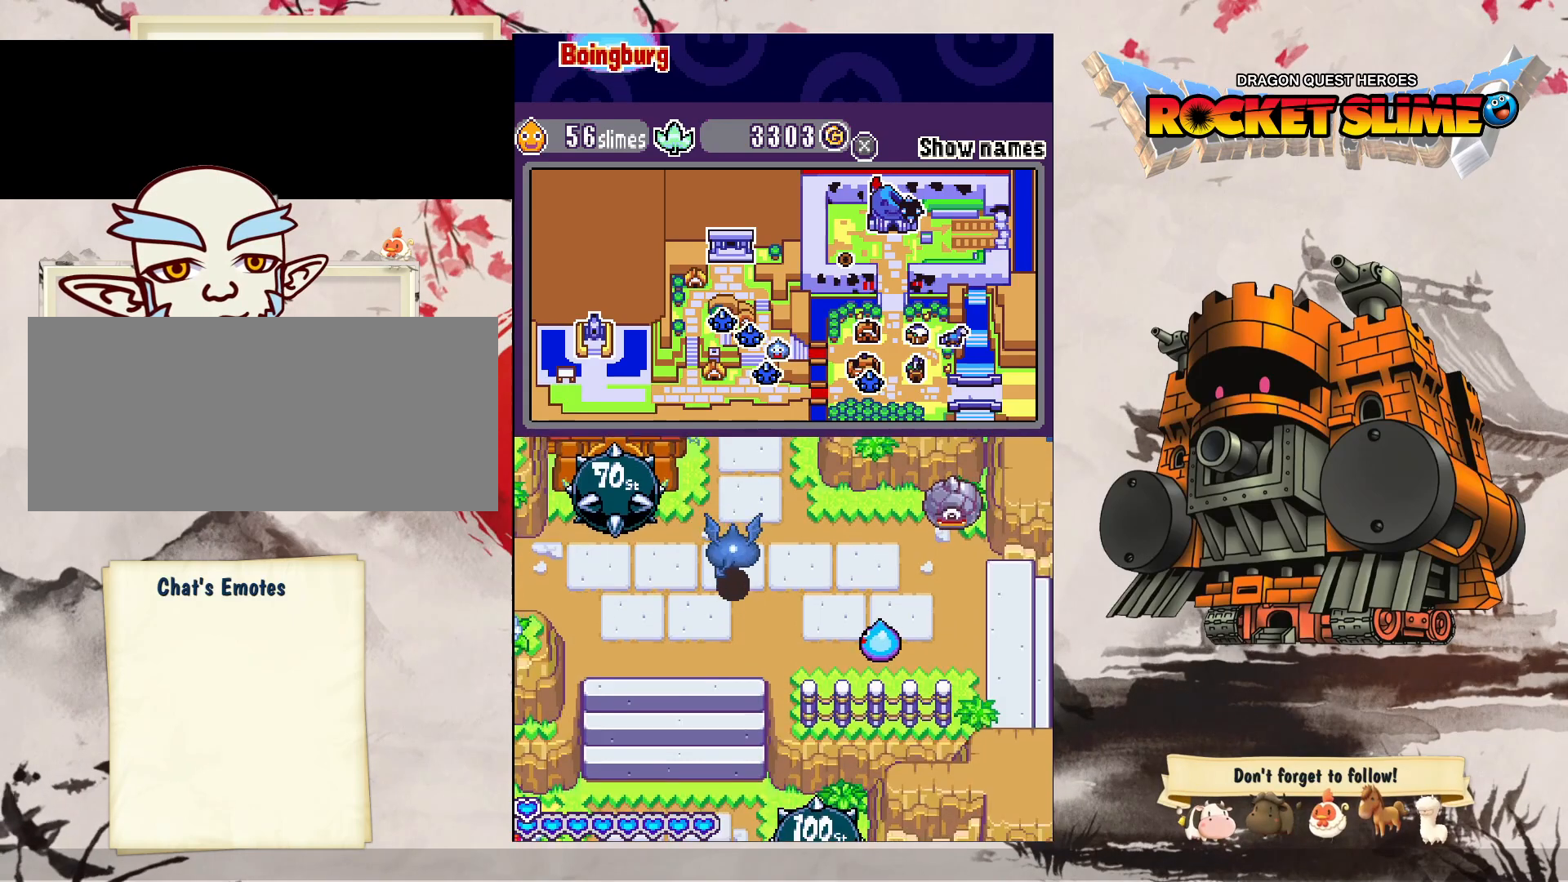
{"dt_ms": 500, "buttons": ["DPAD_DOWN", "DPAD_LEFT"], "left_stick": "center", "right_stick": "center", "events": []}
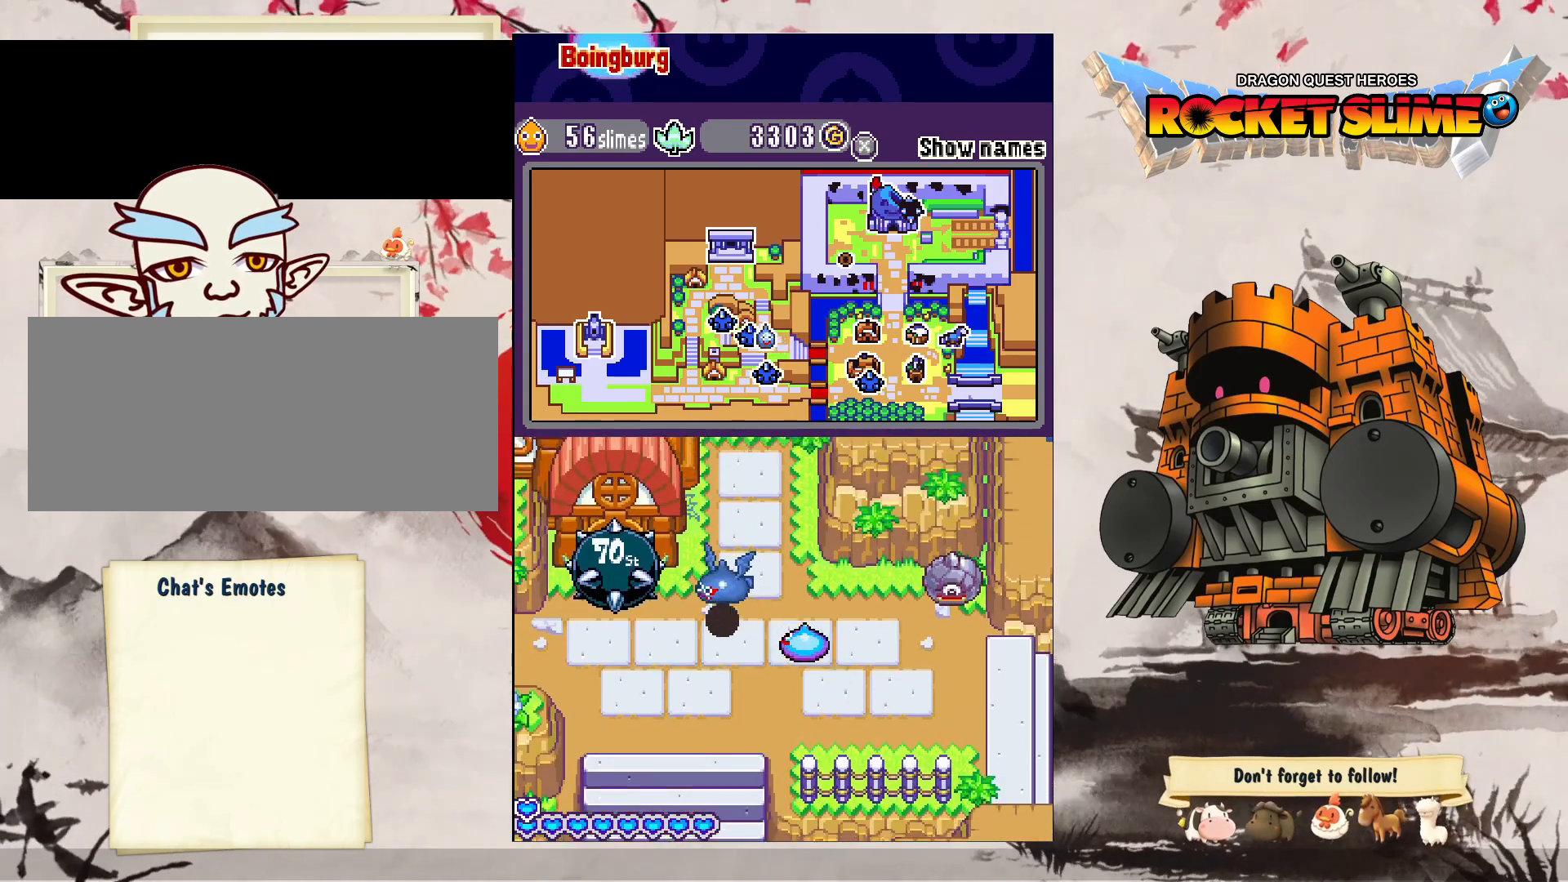
{"dt_ms": 500, "buttons": ["DPAD_DOWN", "DPAD_LEFT"], "left_stick": "center", "right_stick": "center", "events": [[217, "DPAD_LEFT", "up"], [500, "DPAD_LEFT", "down"]]}
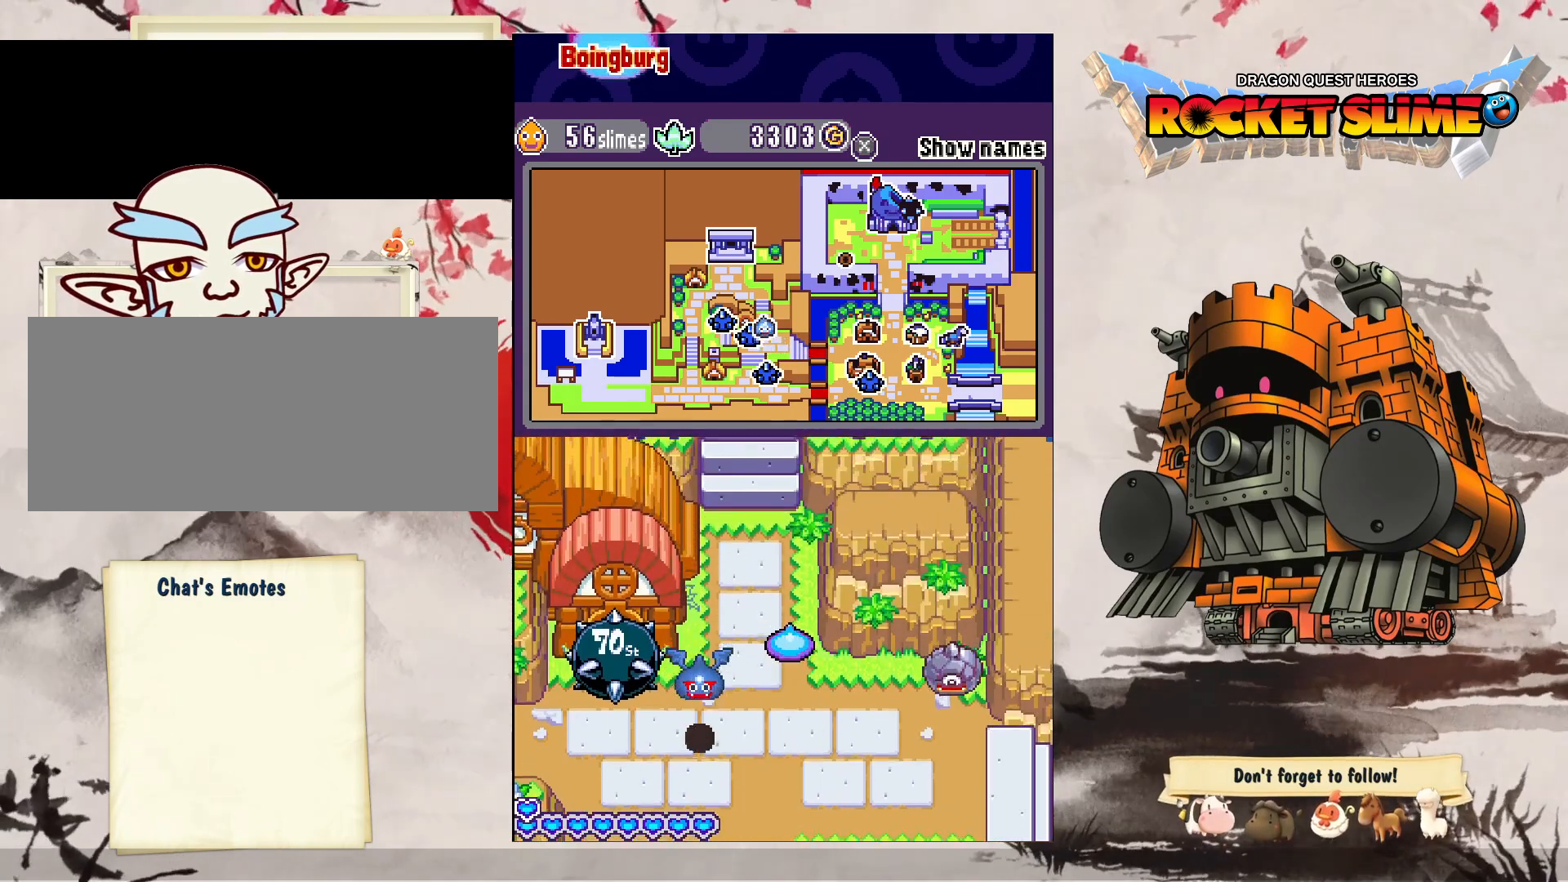
{"dt_ms": 500, "buttons": ["DPAD_DOWN"], "left_stick": "center", "right_stick": "center", "events": [[367, "DPAD_LEFT", "up"]]}
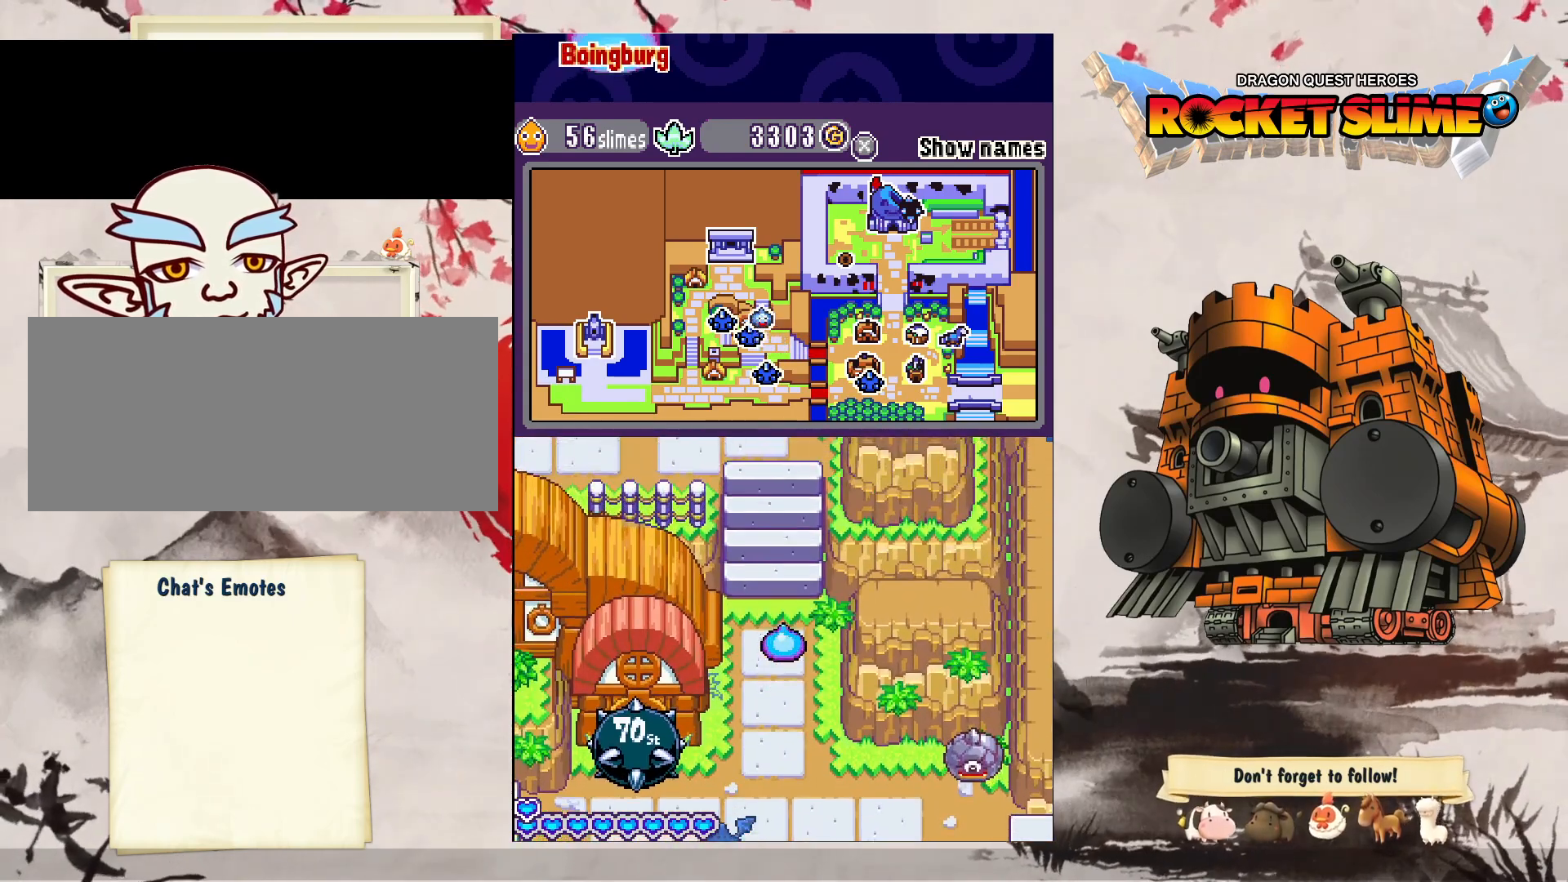
{"dt_ms": 500, "buttons": ["DPAD_DOWN"], "left_stick": "center", "right_stick": "center", "events": [[150, "DPAD_LEFT", "down"], [383, "DPAD_LEFT", "up"]]}
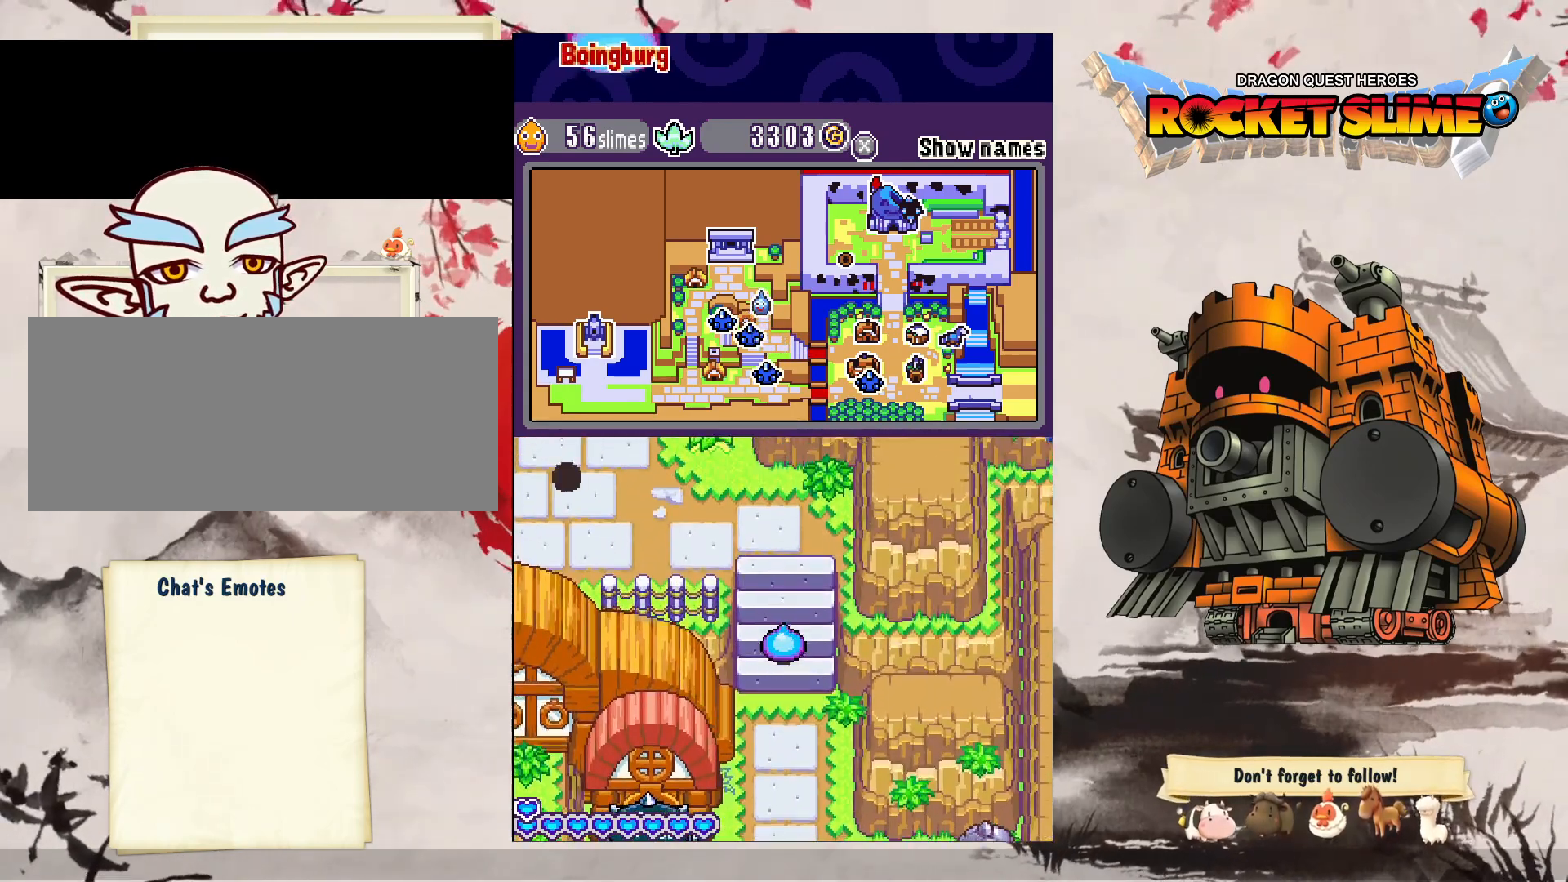
{"dt_ms": 500, "buttons": ["DPAD_DOWN", "DPAD_LEFT"], "left_stick": "center", "right_stick": "center", "events": [[233, "DPAD_LEFT", "down"]]}